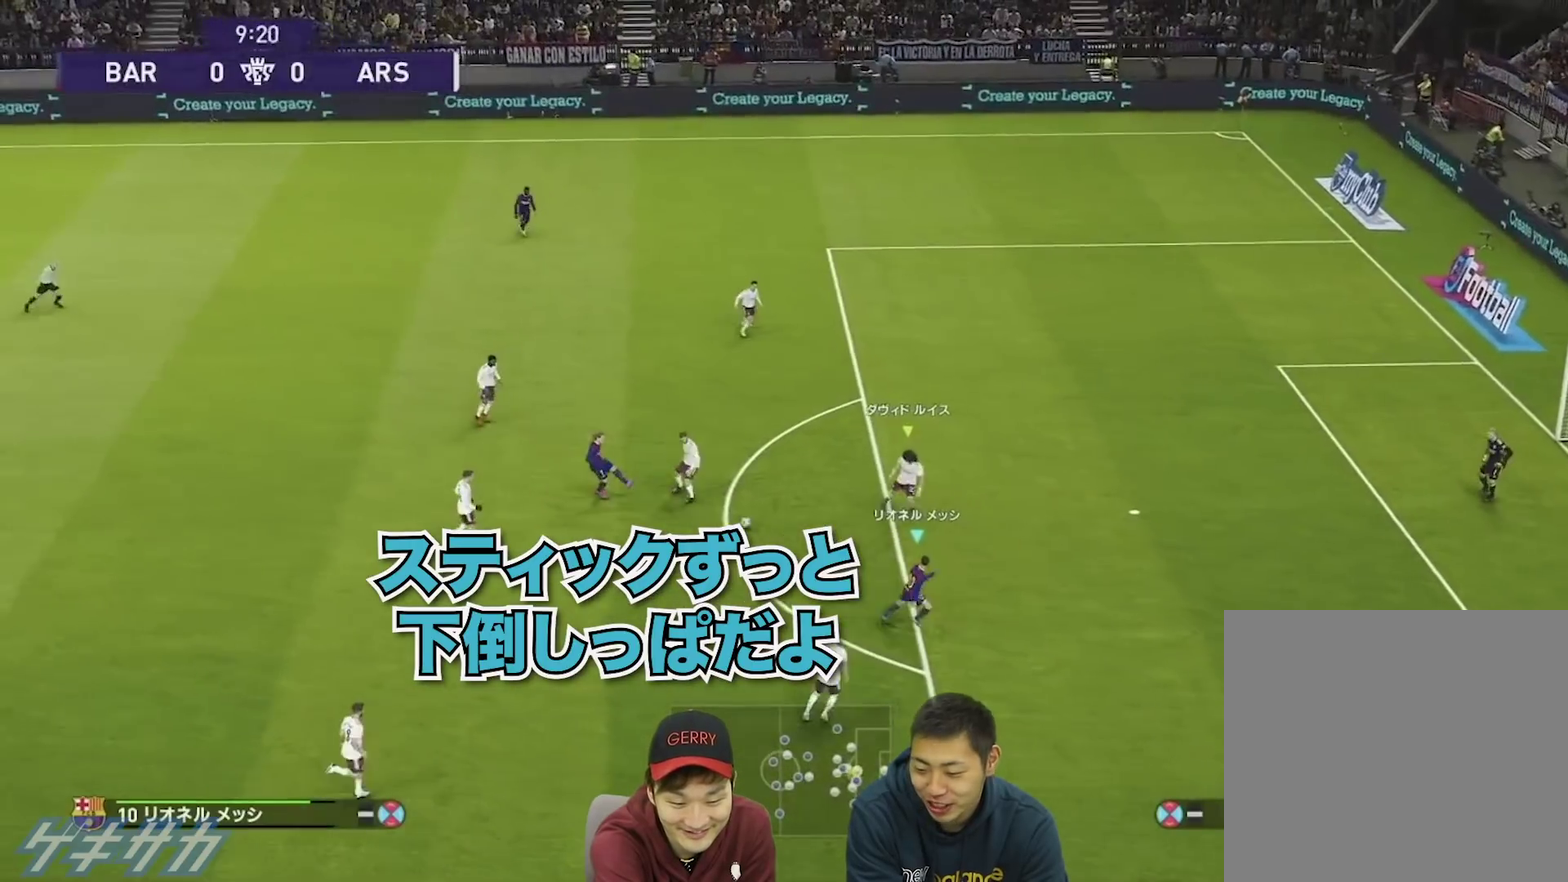
Gameplay with a controller (PlayStation layout); each line is a JSON object with the inputs held at the frame after it (dt_ms = milliseconds from this image to that frame). "events" lists button and stick changes between this image and that frame as [ms after this image, input, new state], when the widget could be followed in between. This overlay highlights the sticks when they move; stick clicks (L3 R3) are not distinguishable.
{"dt_ms": 500, "buttons": [], "left_stick": "down-right", "right_stick": "center", "events": []}
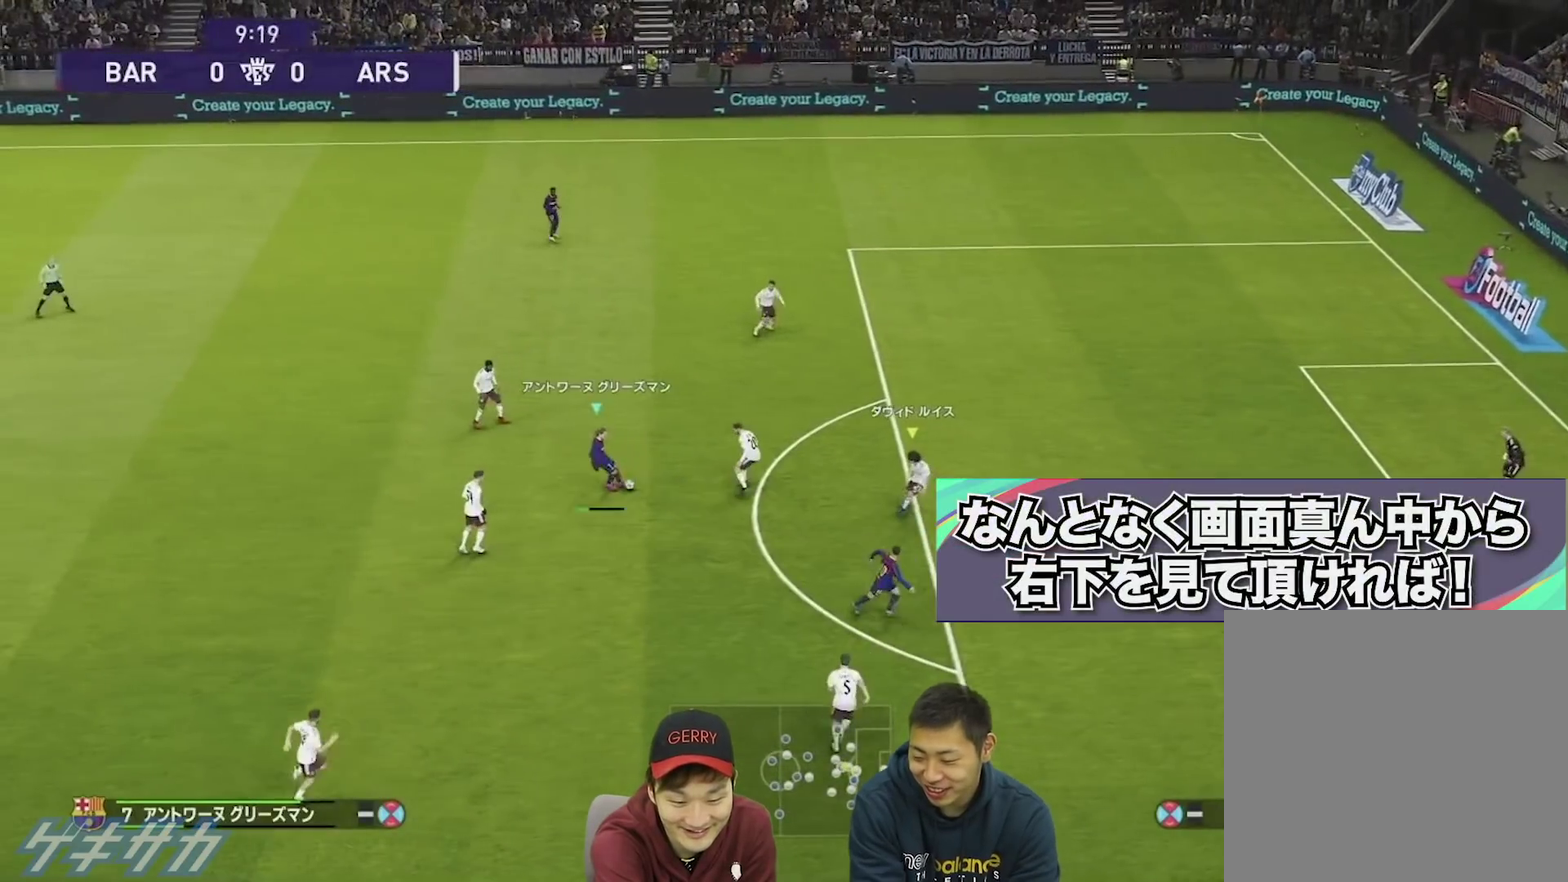
{"dt_ms": 400, "buttons": [], "left_stick": "down-right", "right_stick": "center", "events": []}
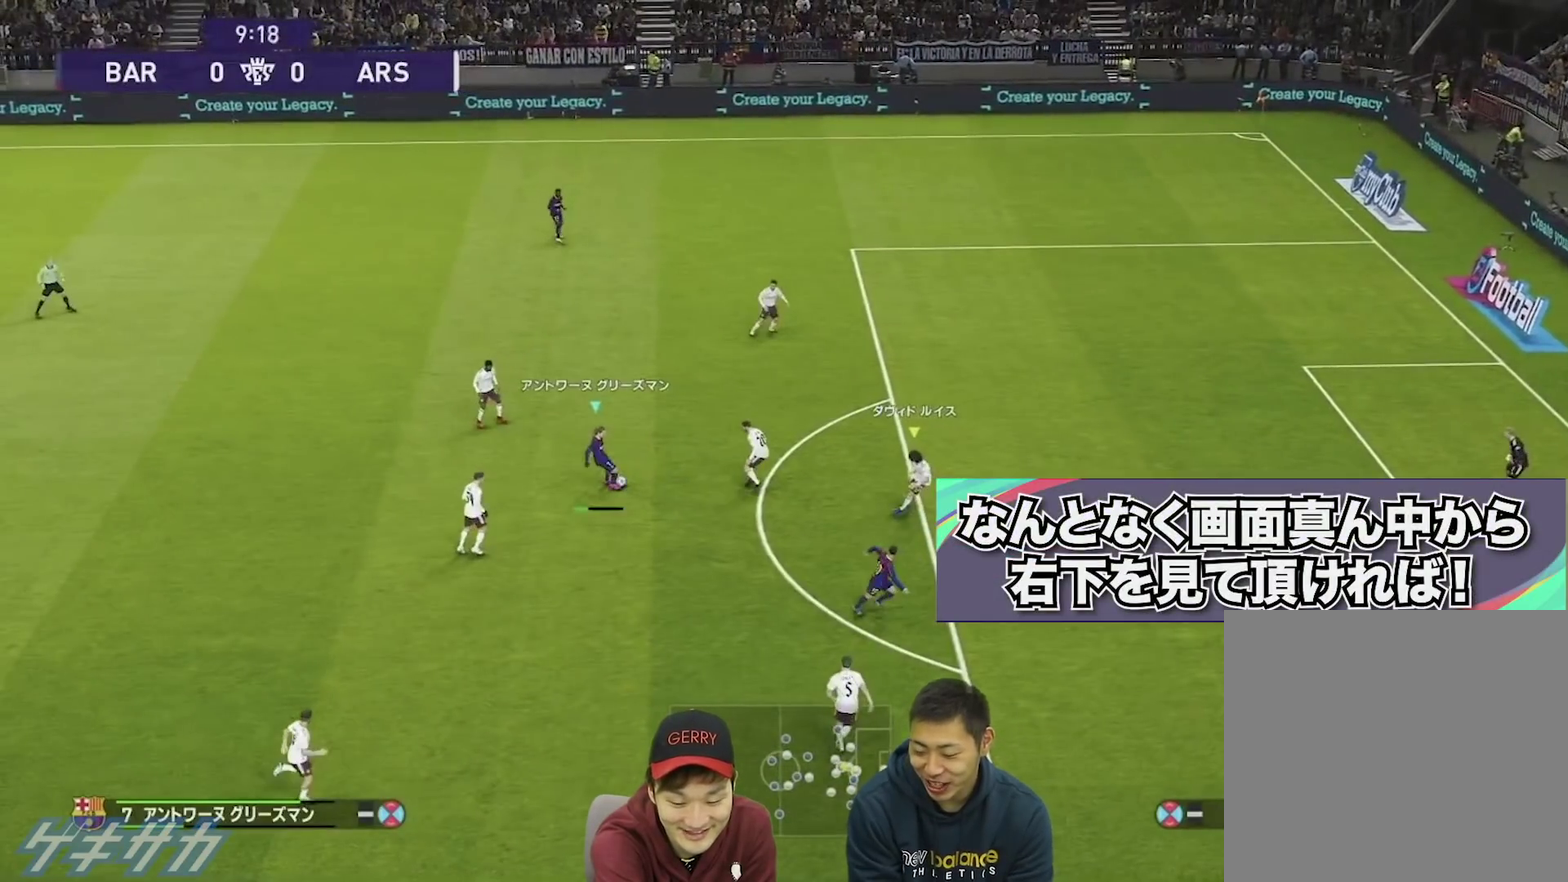
{"dt_ms": 500, "buttons": [], "left_stick": "down-right", "right_stick": "center", "events": []}
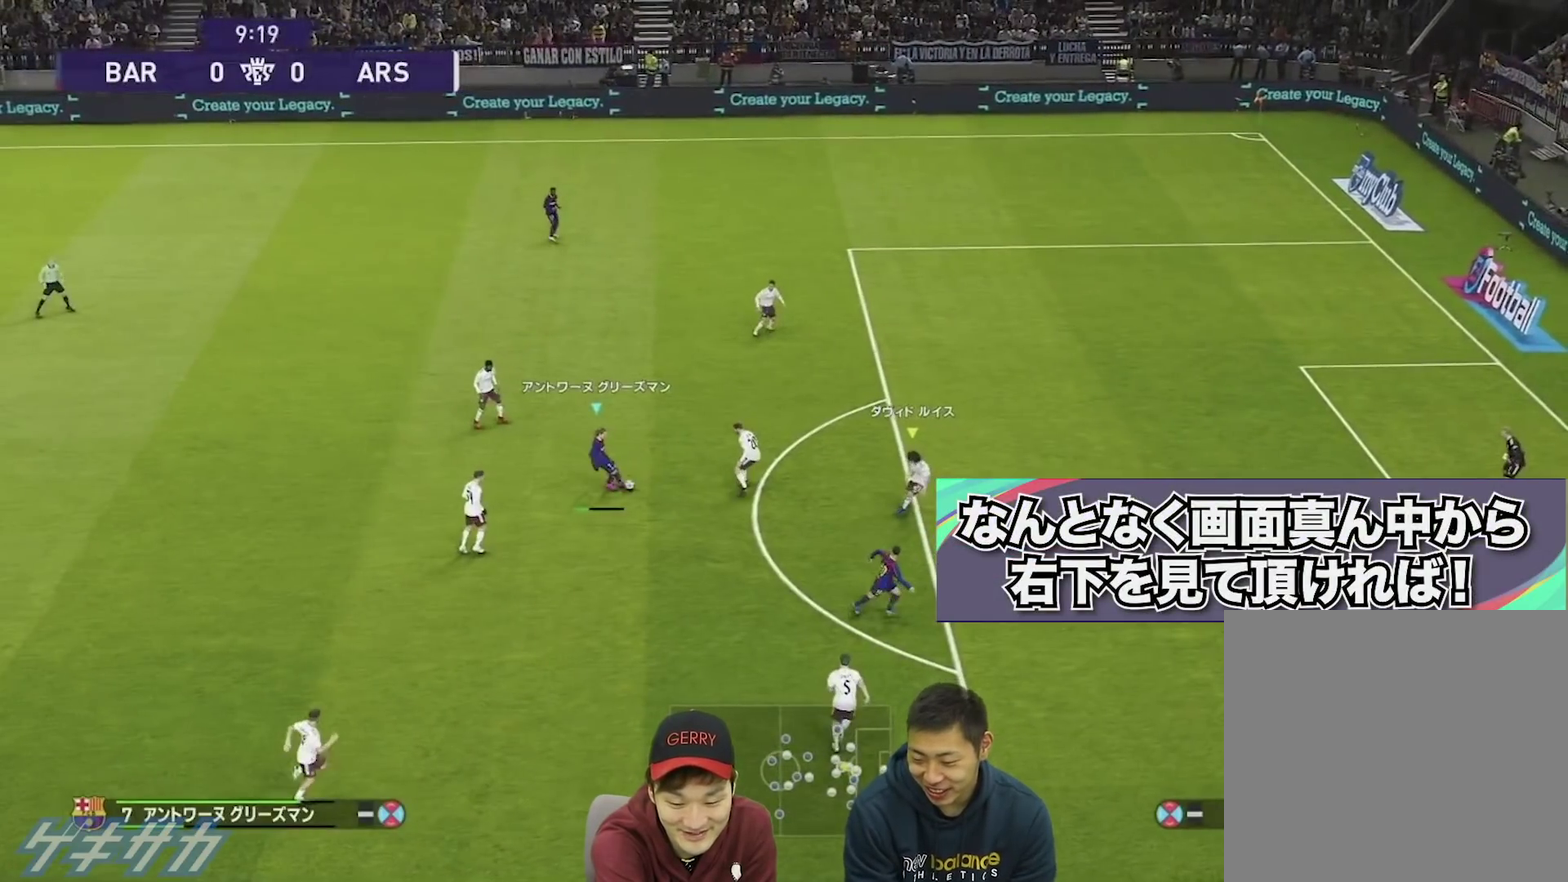
{"dt_ms": 300, "buttons": [], "left_stick": "down-right", "right_stick": "center", "events": []}
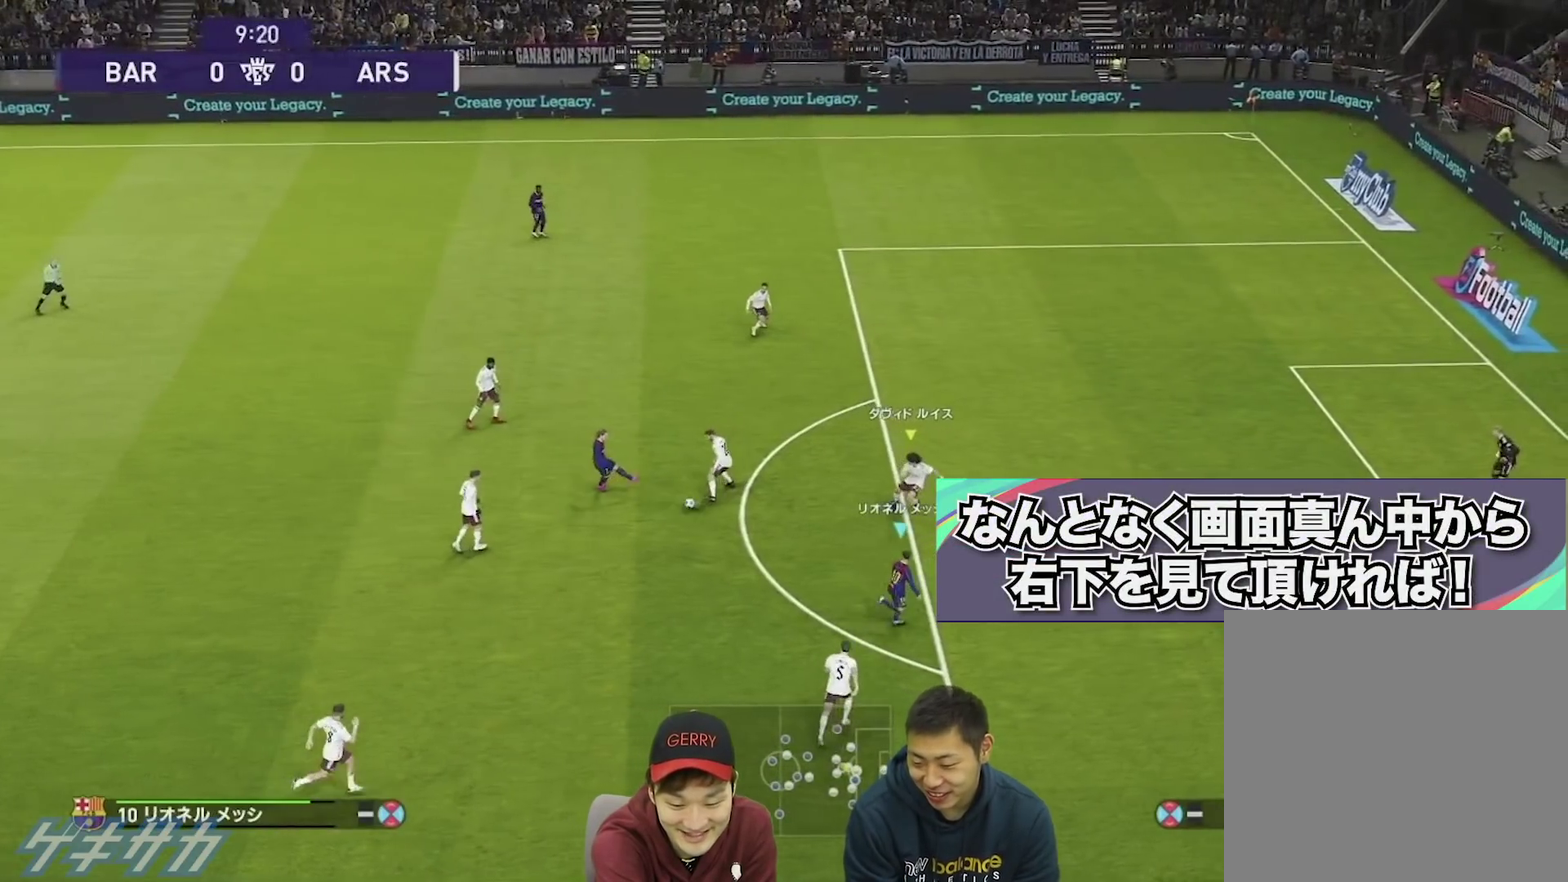
{"dt_ms": 400, "buttons": [], "left_stick": "down-right", "right_stick": "center", "events": []}
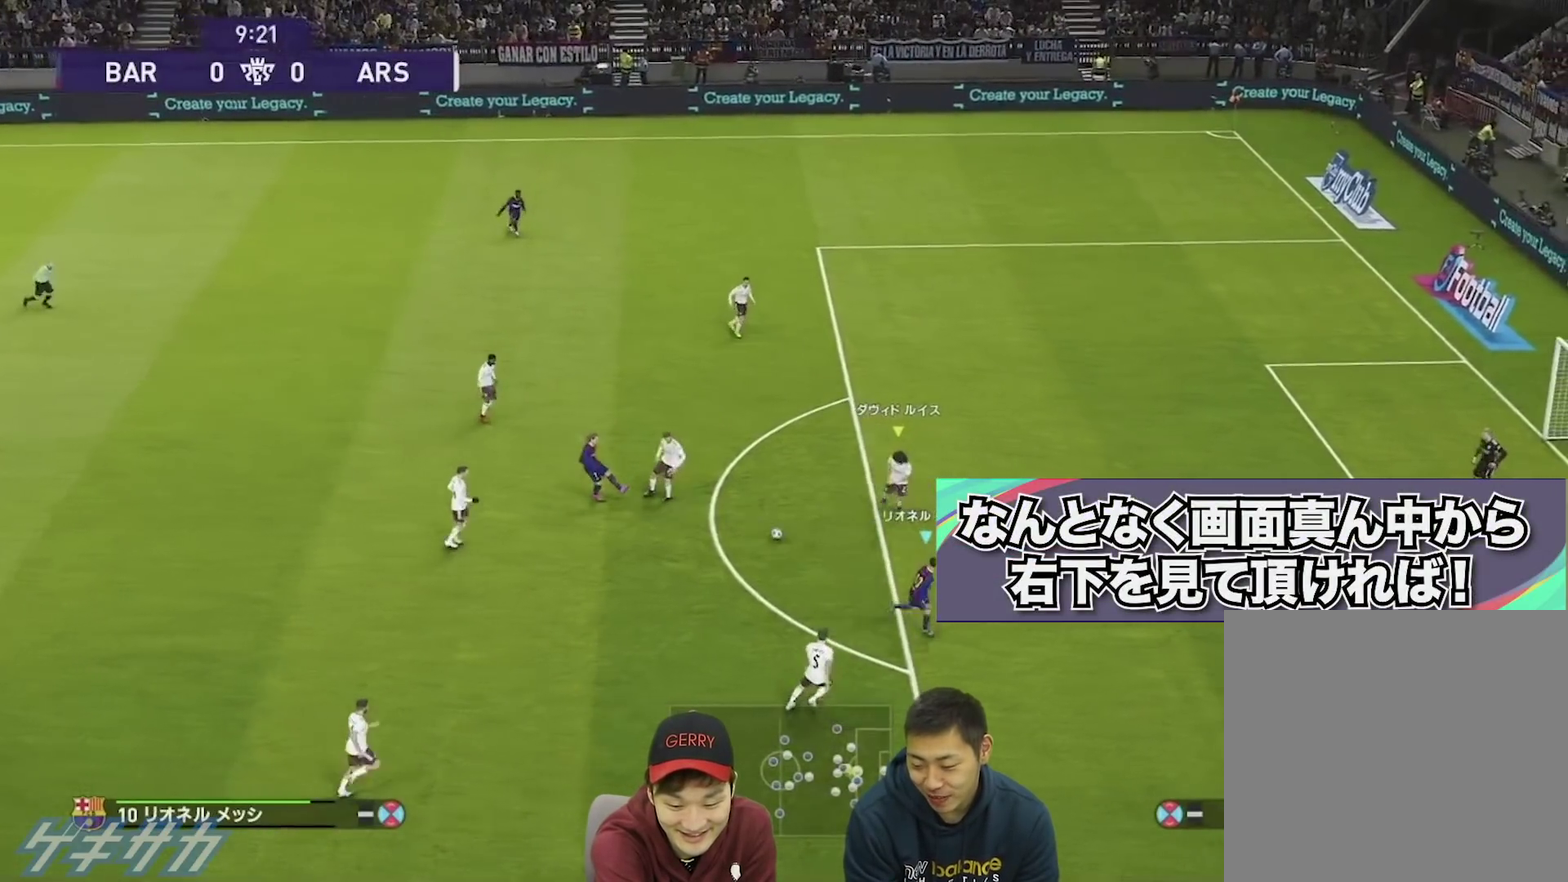
{"dt_ms": 500, "buttons": [], "left_stick": "down-right", "right_stick": "center", "events": []}
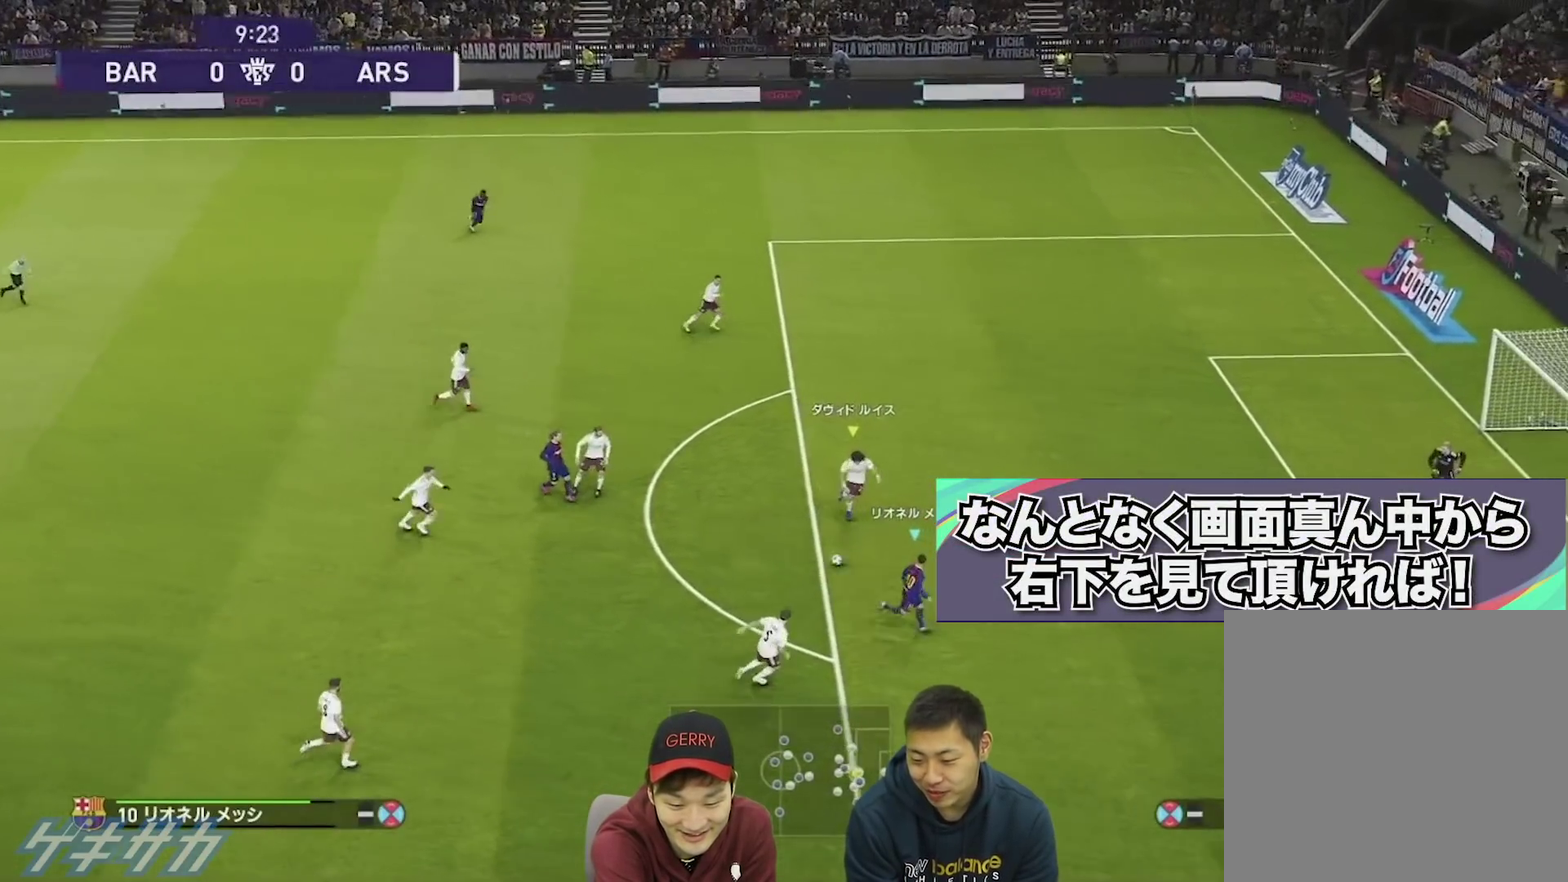
{"dt_ms": 400, "buttons": [], "left_stick": "down-right", "right_stick": "center", "events": [[33, "SQUARE", "down"], [200, "SQUARE", "up"]]}
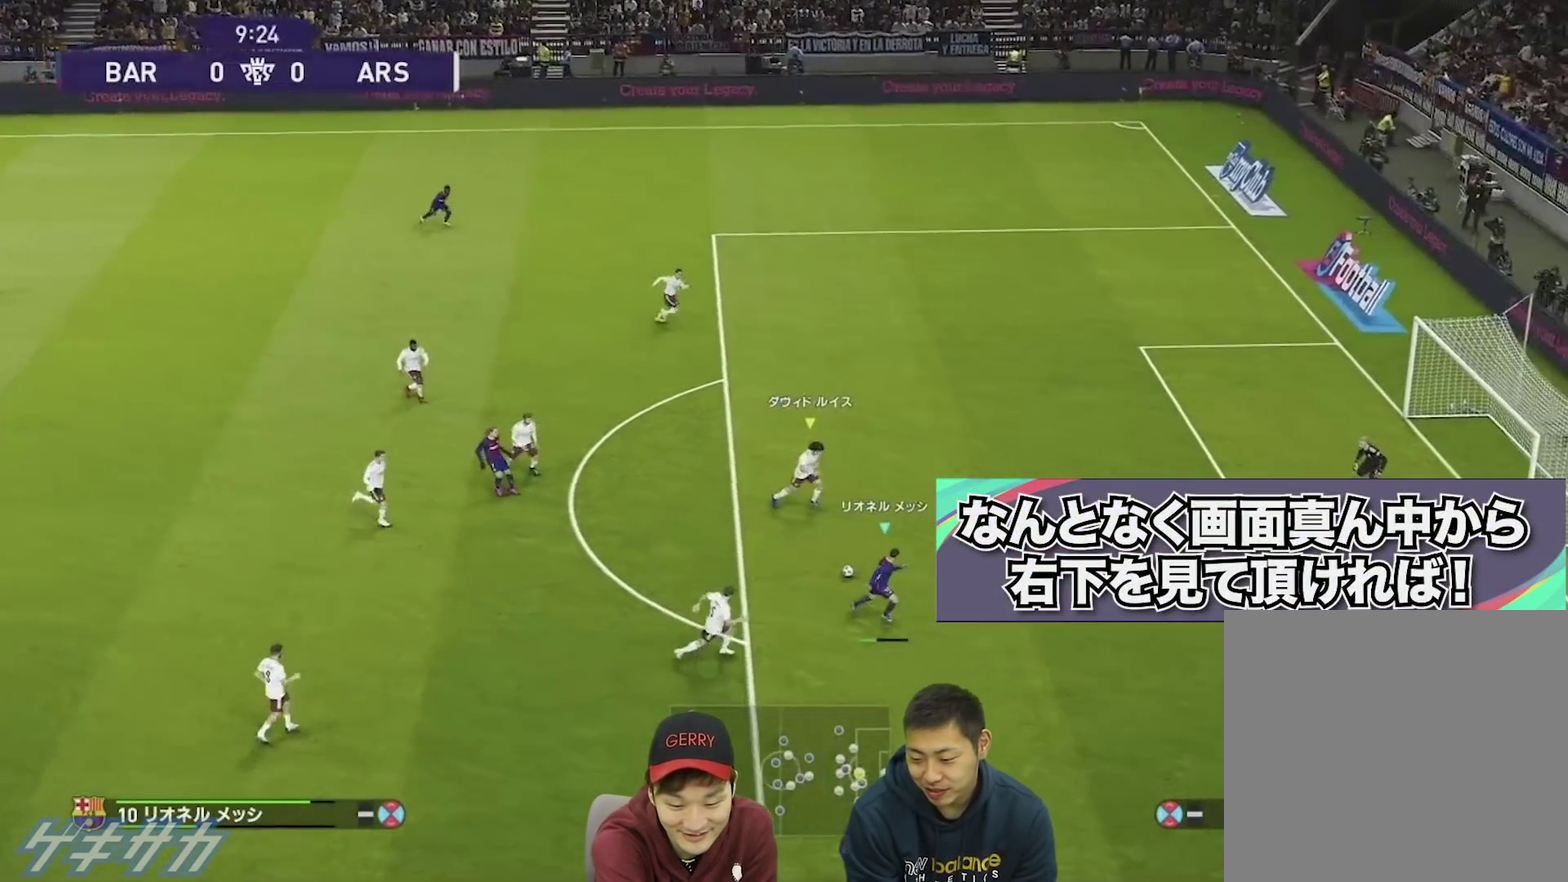
{"dt_ms": 500, "buttons": [], "left_stick": "down-right", "right_stick": "center", "events": []}
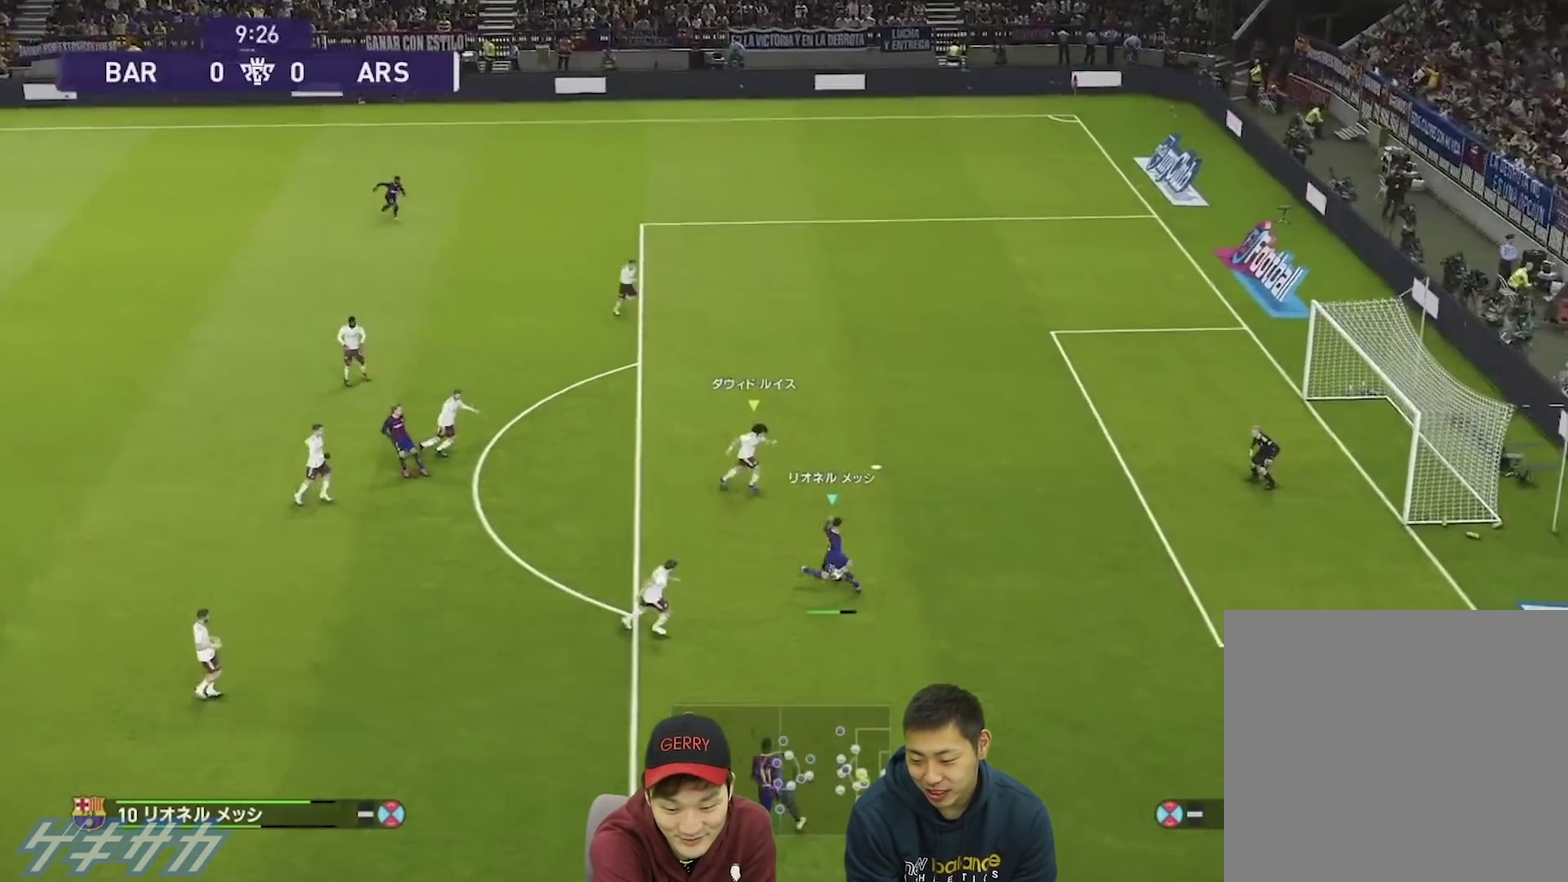
{"dt_ms": 400, "buttons": [], "left_stick": "down-right", "right_stick": "center", "events": []}
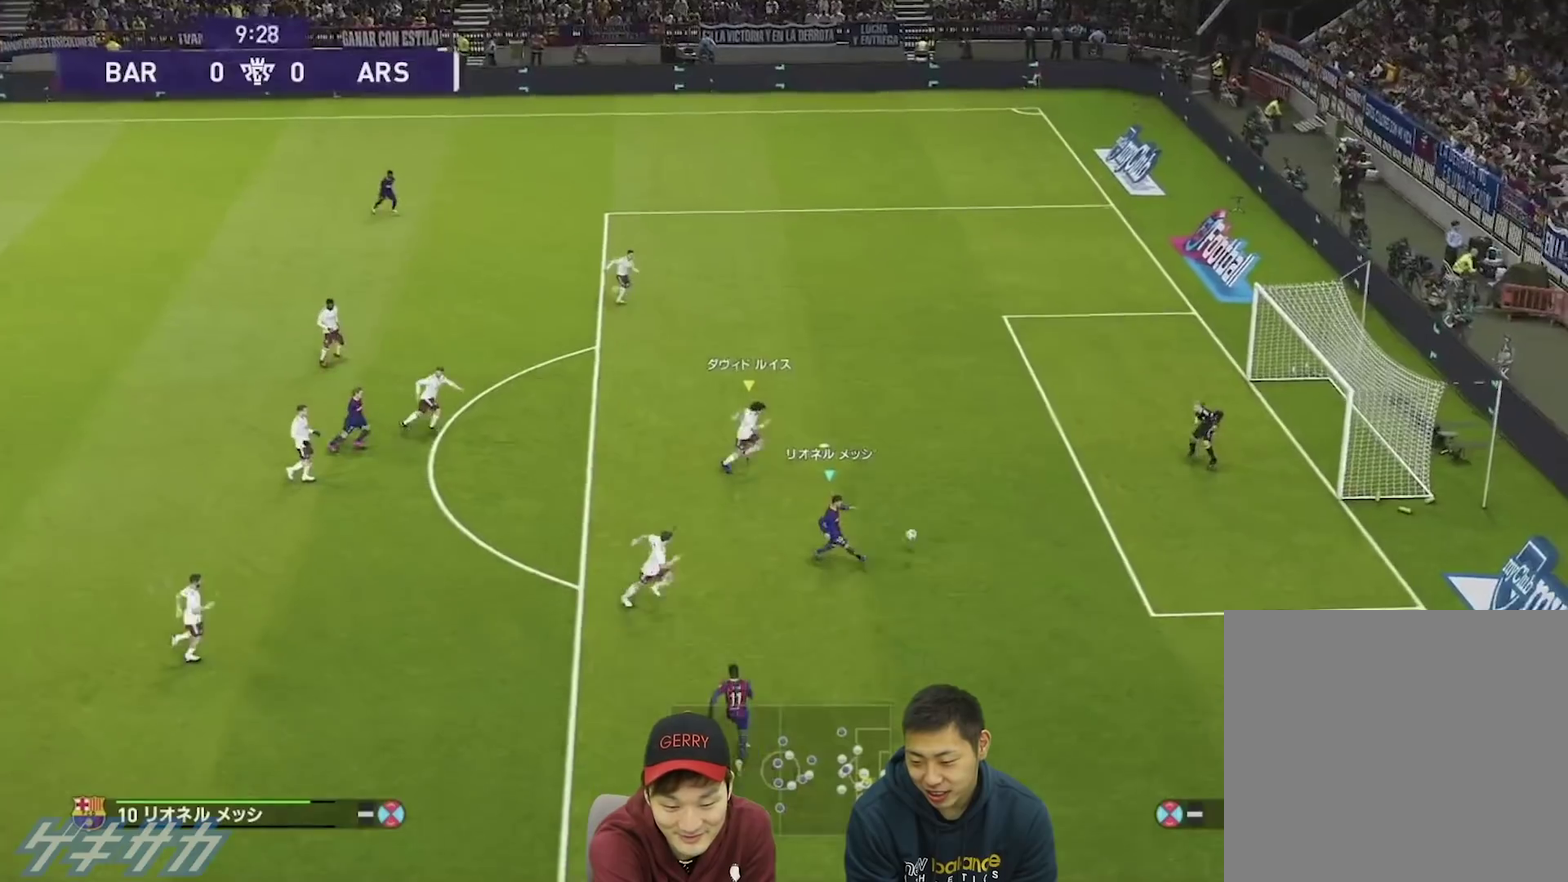
{"dt_ms": 700, "buttons": [], "left_stick": "down-right", "right_stick": "center", "events": []}
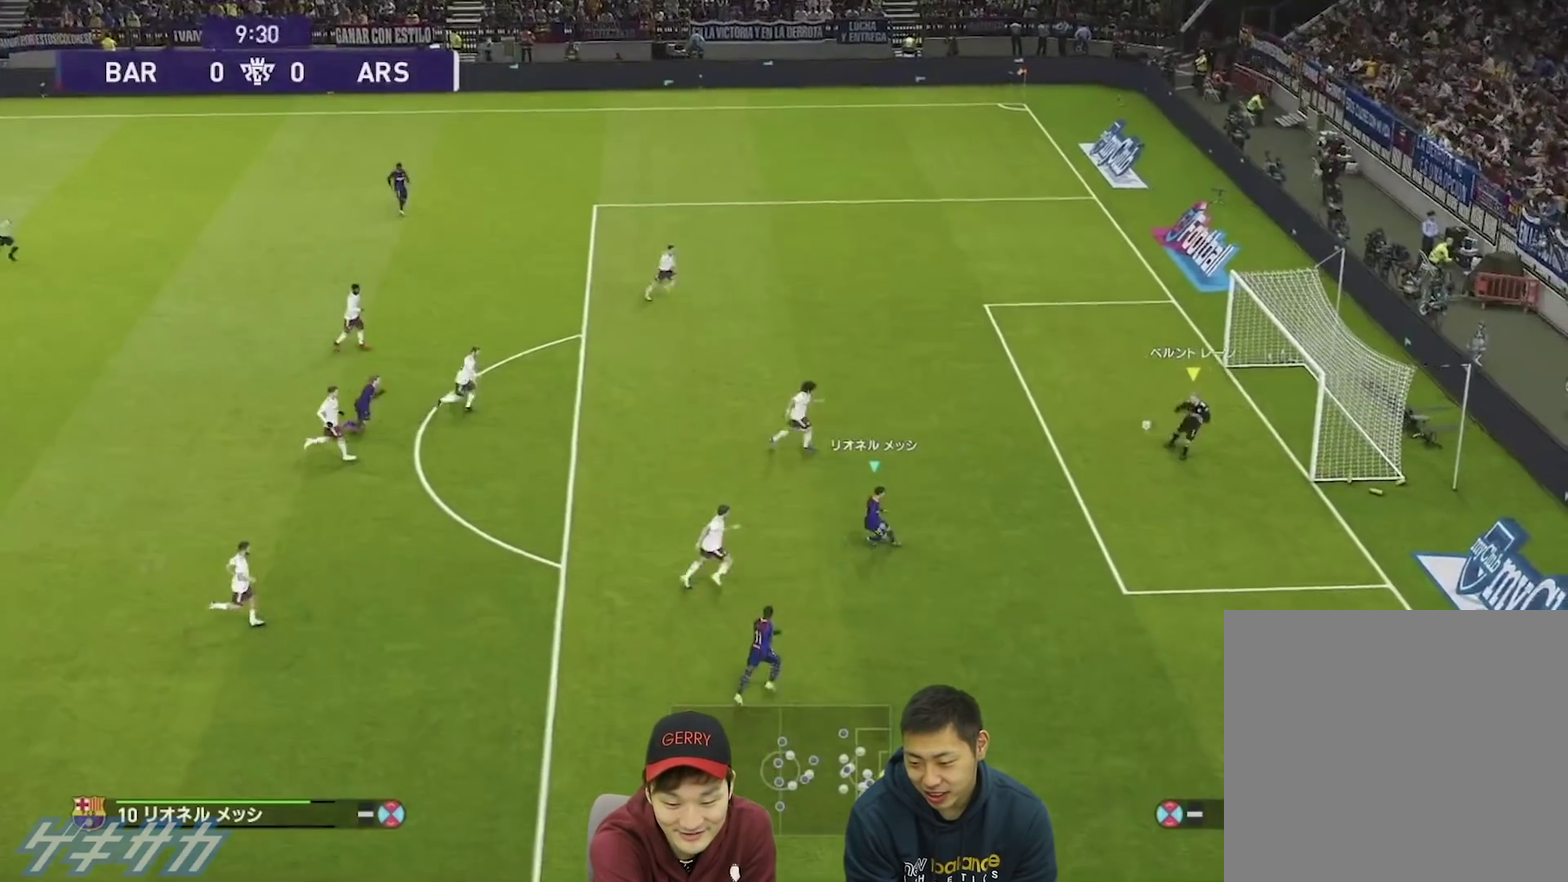
{"dt_ms": 300, "buttons": [], "left_stick": "down-right", "right_stick": "center", "events": []}
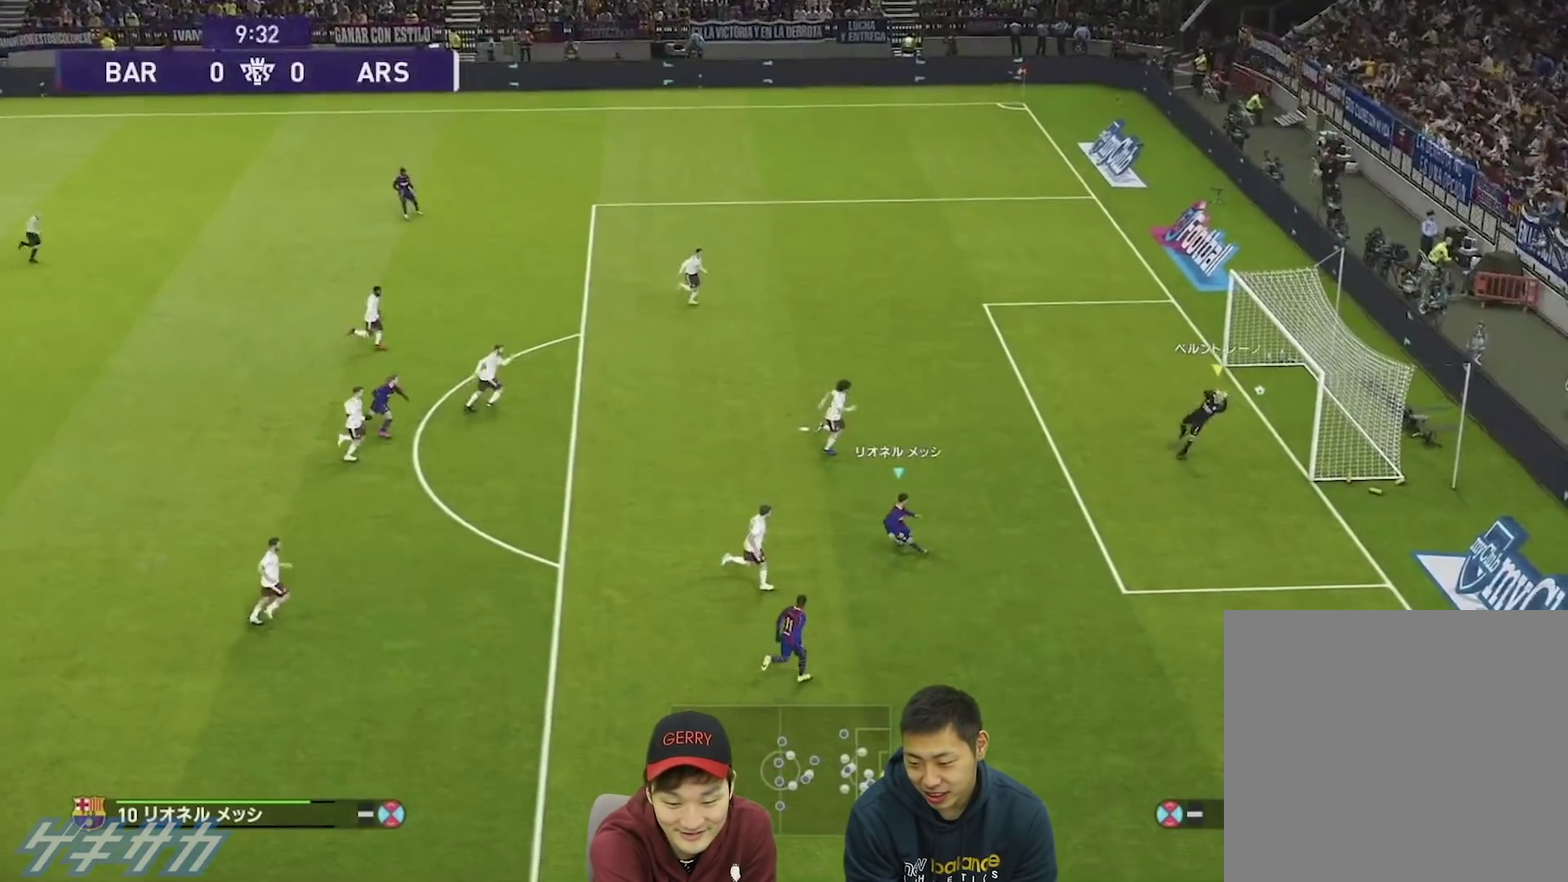
{"dt_ms": 500, "buttons": [], "left_stick": "down-right", "right_stick": "center", "events": []}
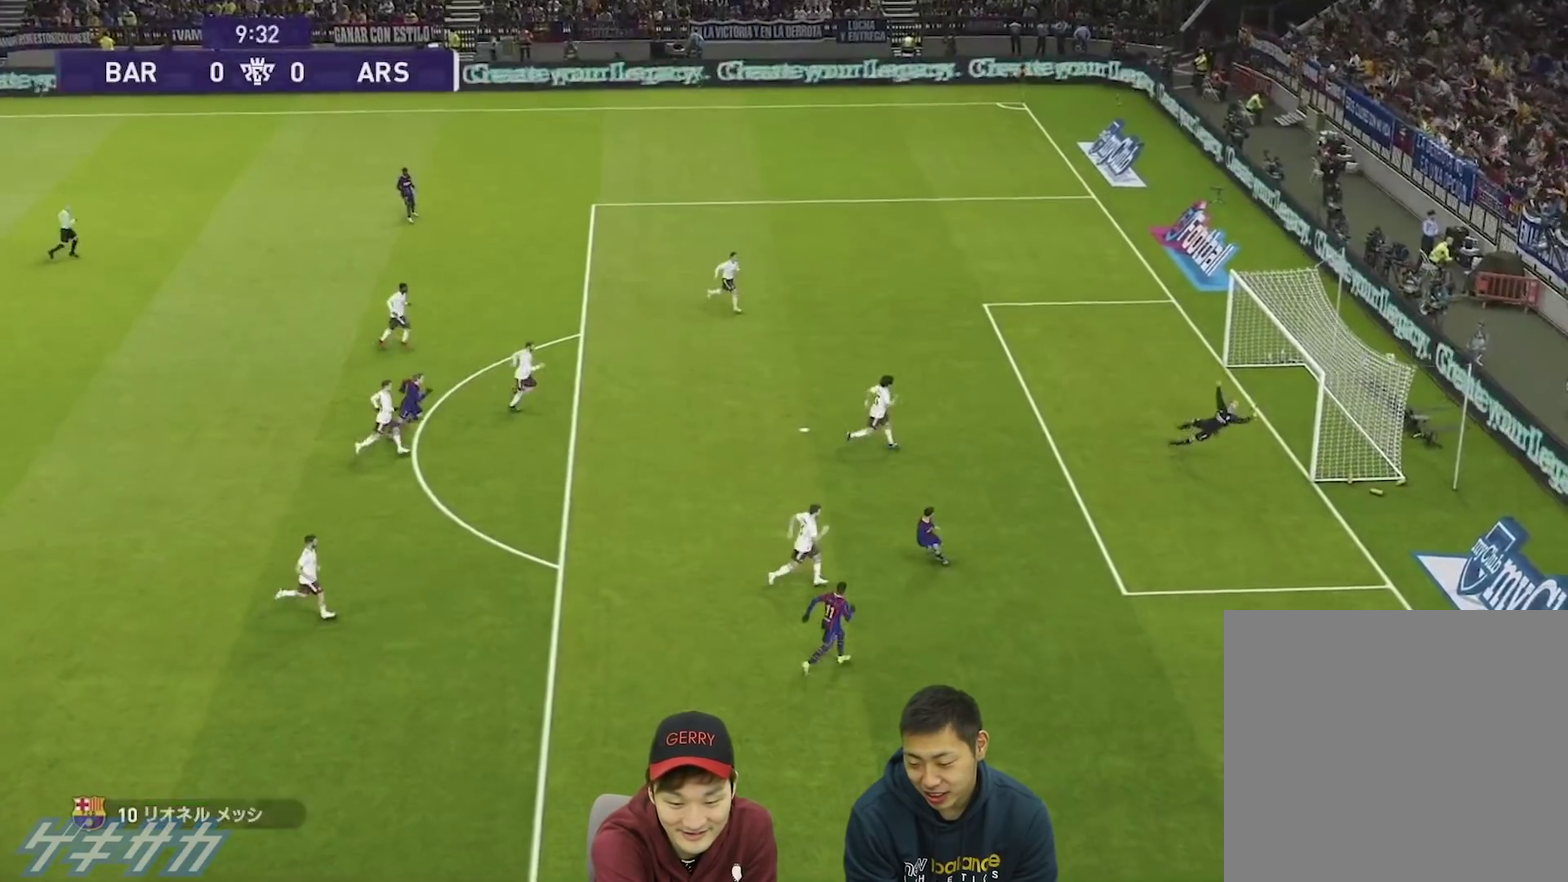
{"dt_ms": 500, "buttons": [], "left_stick": "center", "right_stick": "center", "events": [[267, "left_stick", "right"], [333, "left_stick", "center"]]}
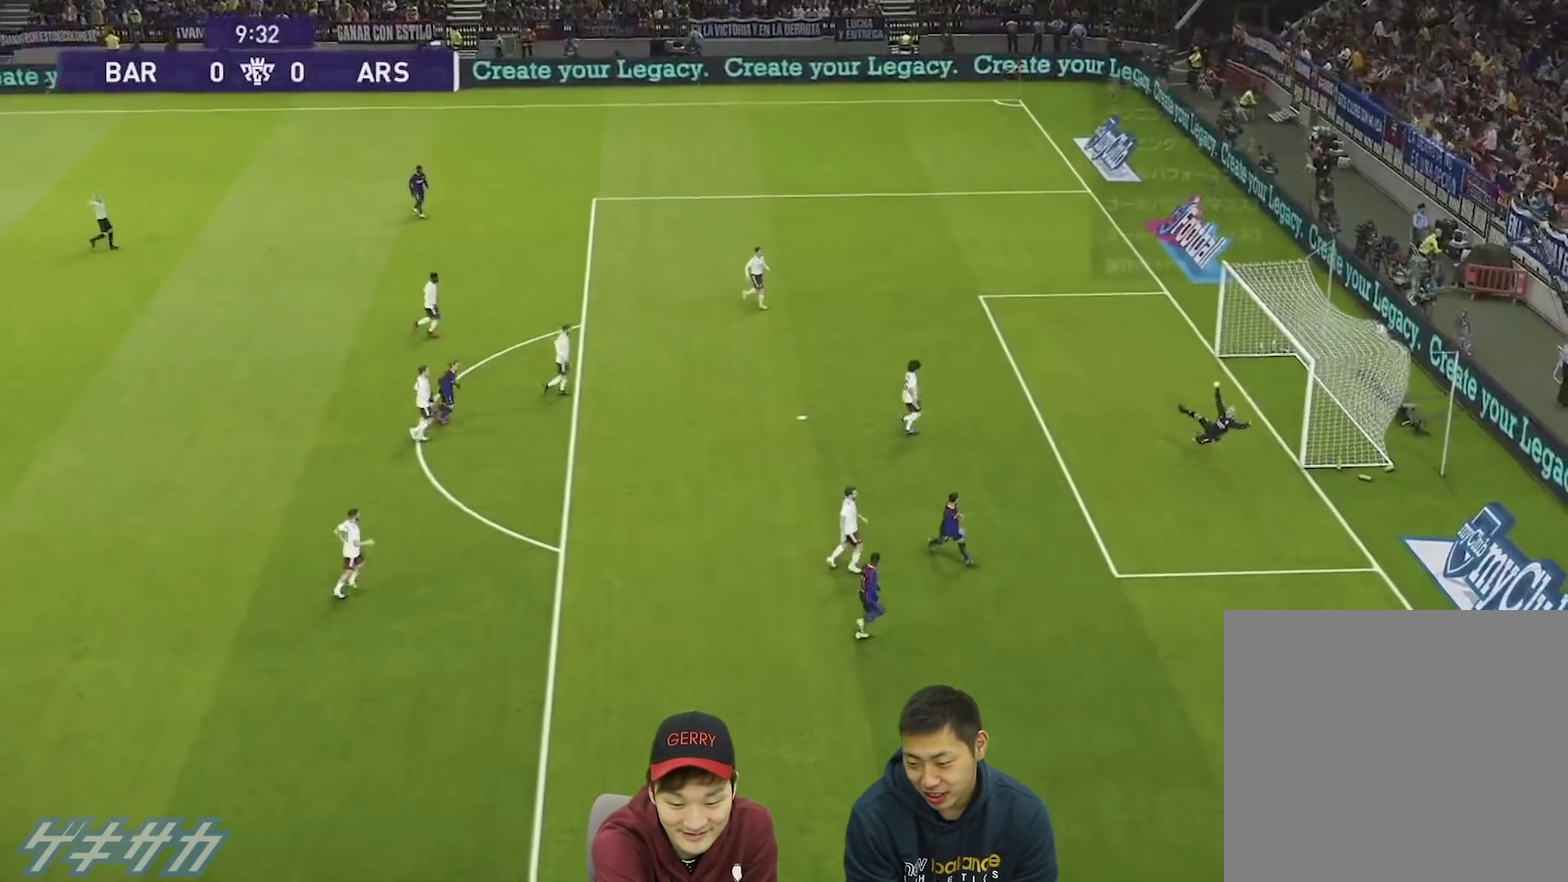
{"dt_ms": 500, "buttons": [], "left_stick": "center", "right_stick": "center", "events": []}
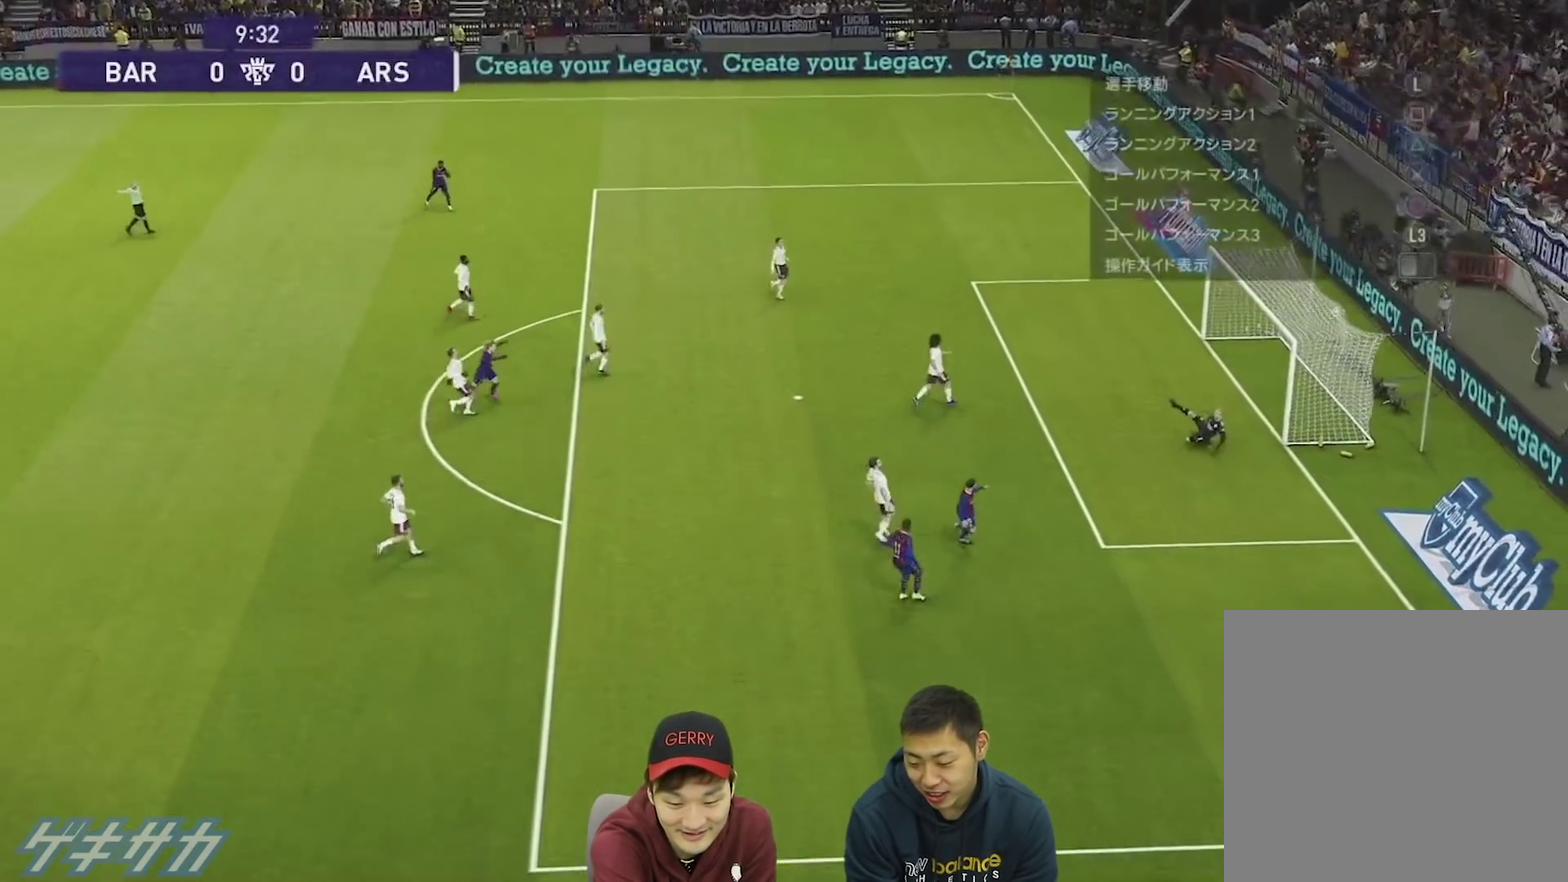
{"dt_ms": 400, "buttons": [], "left_stick": "center", "right_stick": "center", "events": []}
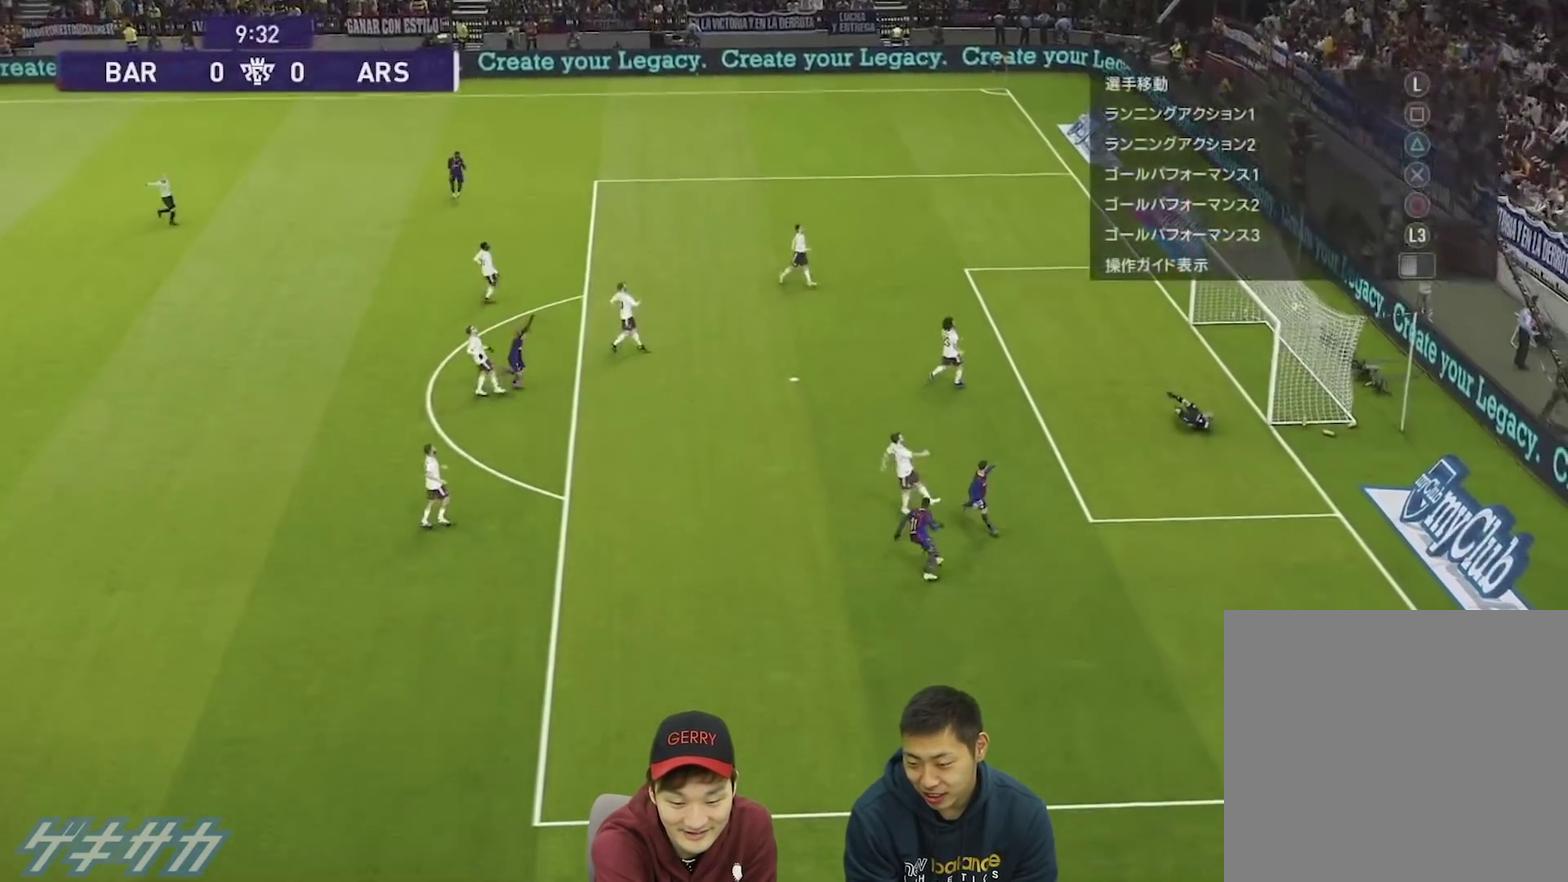
{"dt_ms": 800, "buttons": ["SQUARE", "R1"], "left_stick": "up-right", "right_stick": "center", "events": [[533, "R1", "down"], [533, "left_stick", "up"], [600, "left_stick", "up-right"], [667, "SQUARE", "down"], [667, "left_stick", "down-left"], [767, "left_stick", "up-right"]]}
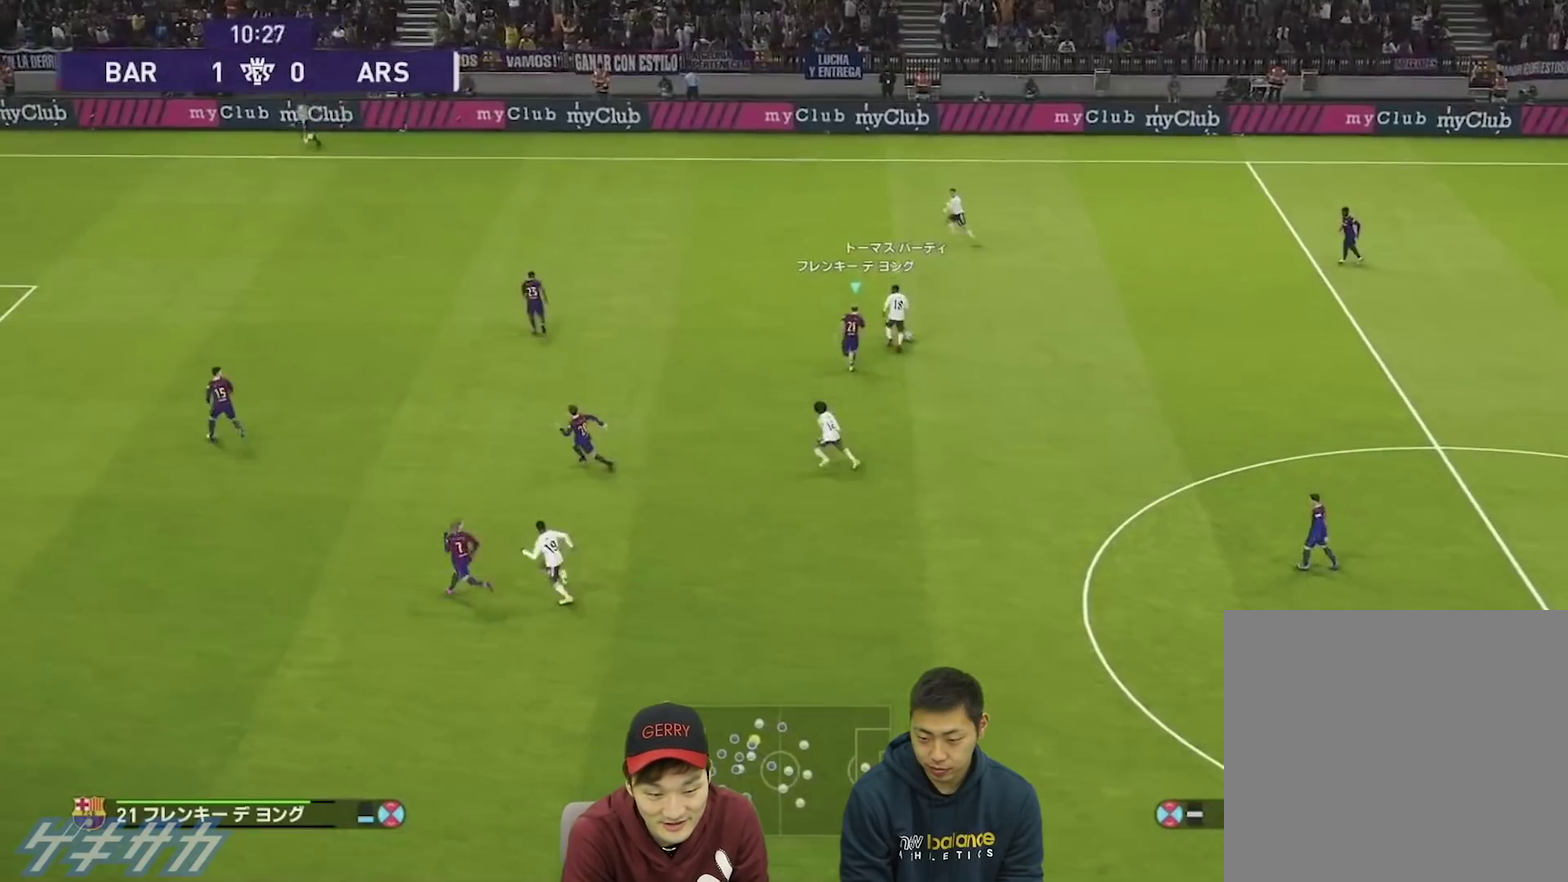
{"dt_ms": 400, "buttons": ["R1"], "left_stick": "up", "right_stick": "center", "events": [[67, "SQUARE", "up"], [100, "left_stick", "right"], [367, "left_stick", "up"]]}
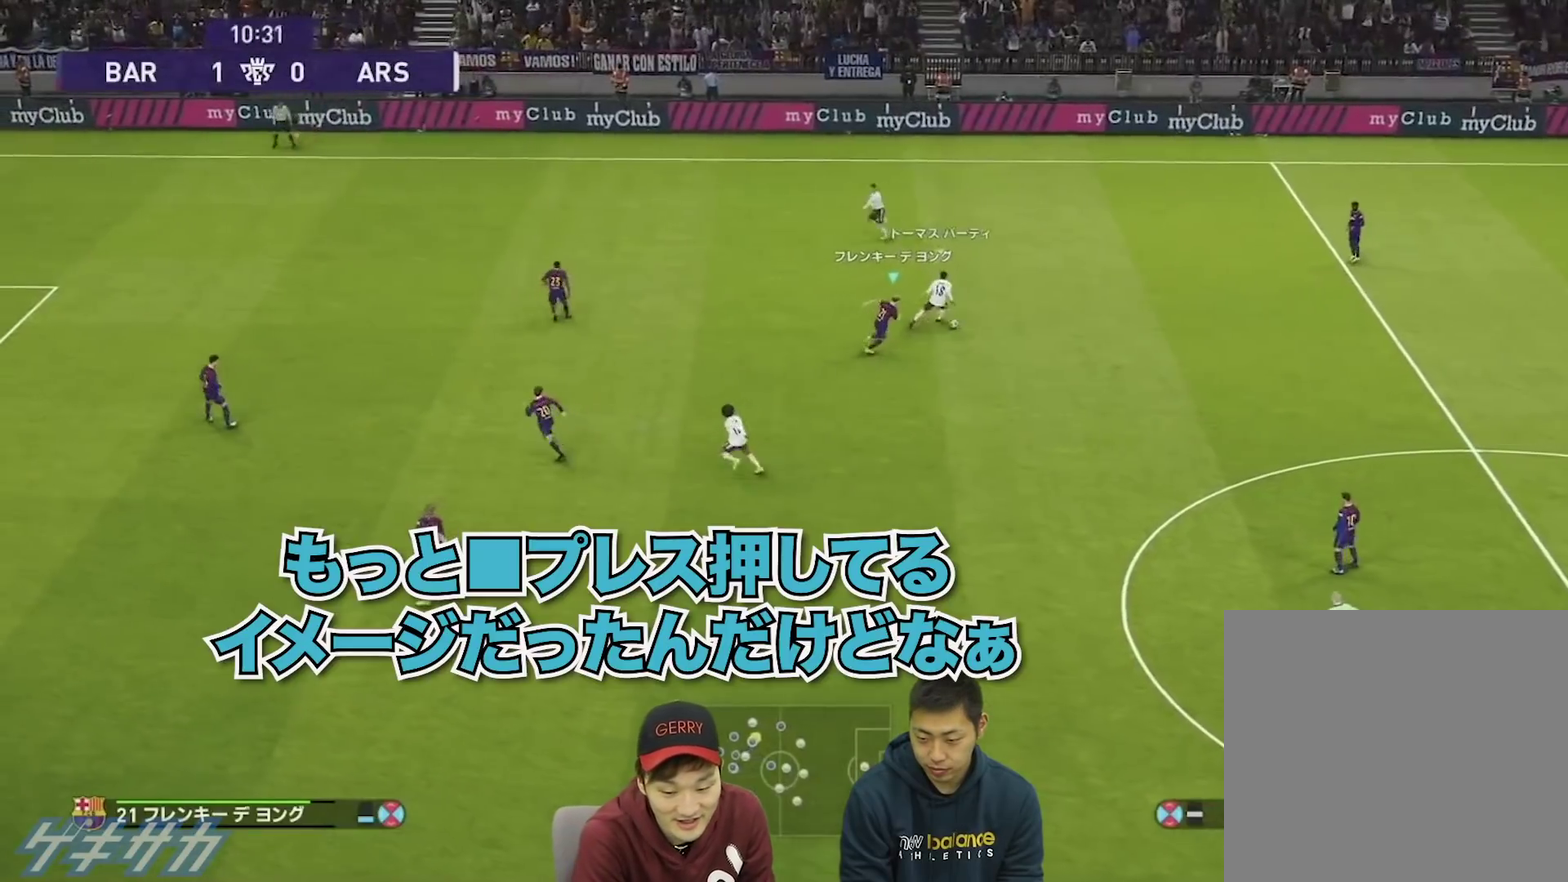
{"dt_ms": 500, "buttons": ["SQUARE", "R1"], "left_stick": "down-right", "right_stick": "center", "events": [[67, "left_stick", "up-right"], [167, "left_stick", "right"], [467, "SQUARE", "down"], [467, "left_stick", "down-right"]]}
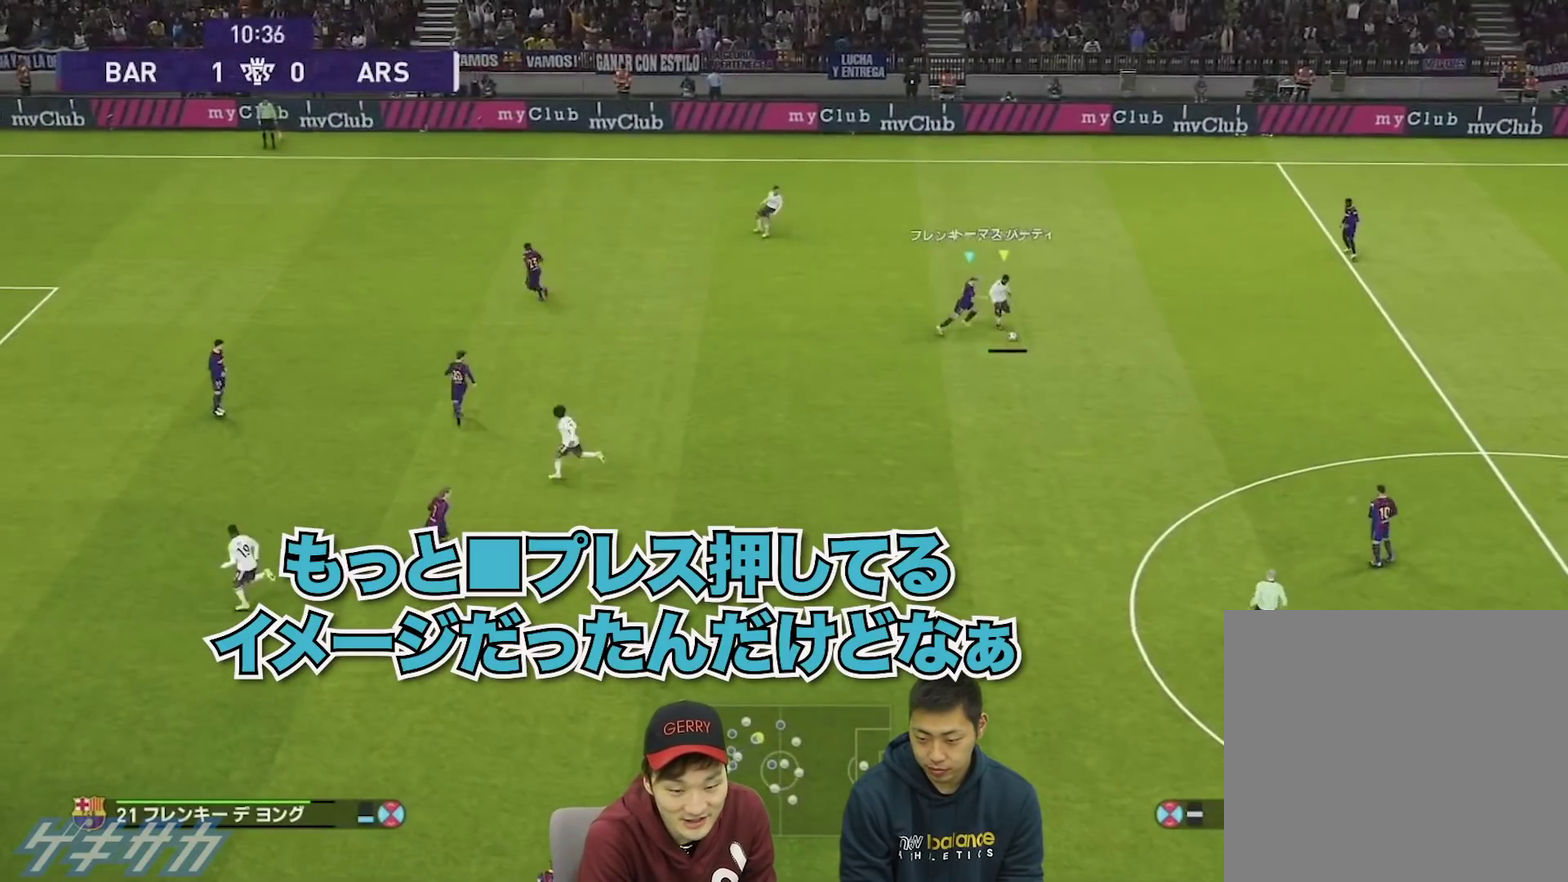
{"dt_ms": 400, "buttons": ["L1", "R1"], "left_stick": "up-right", "right_stick": "center", "events": [[267, "L1", "down"], [367, "SQUARE", "up"], [367, "left_stick", "up-right"]]}
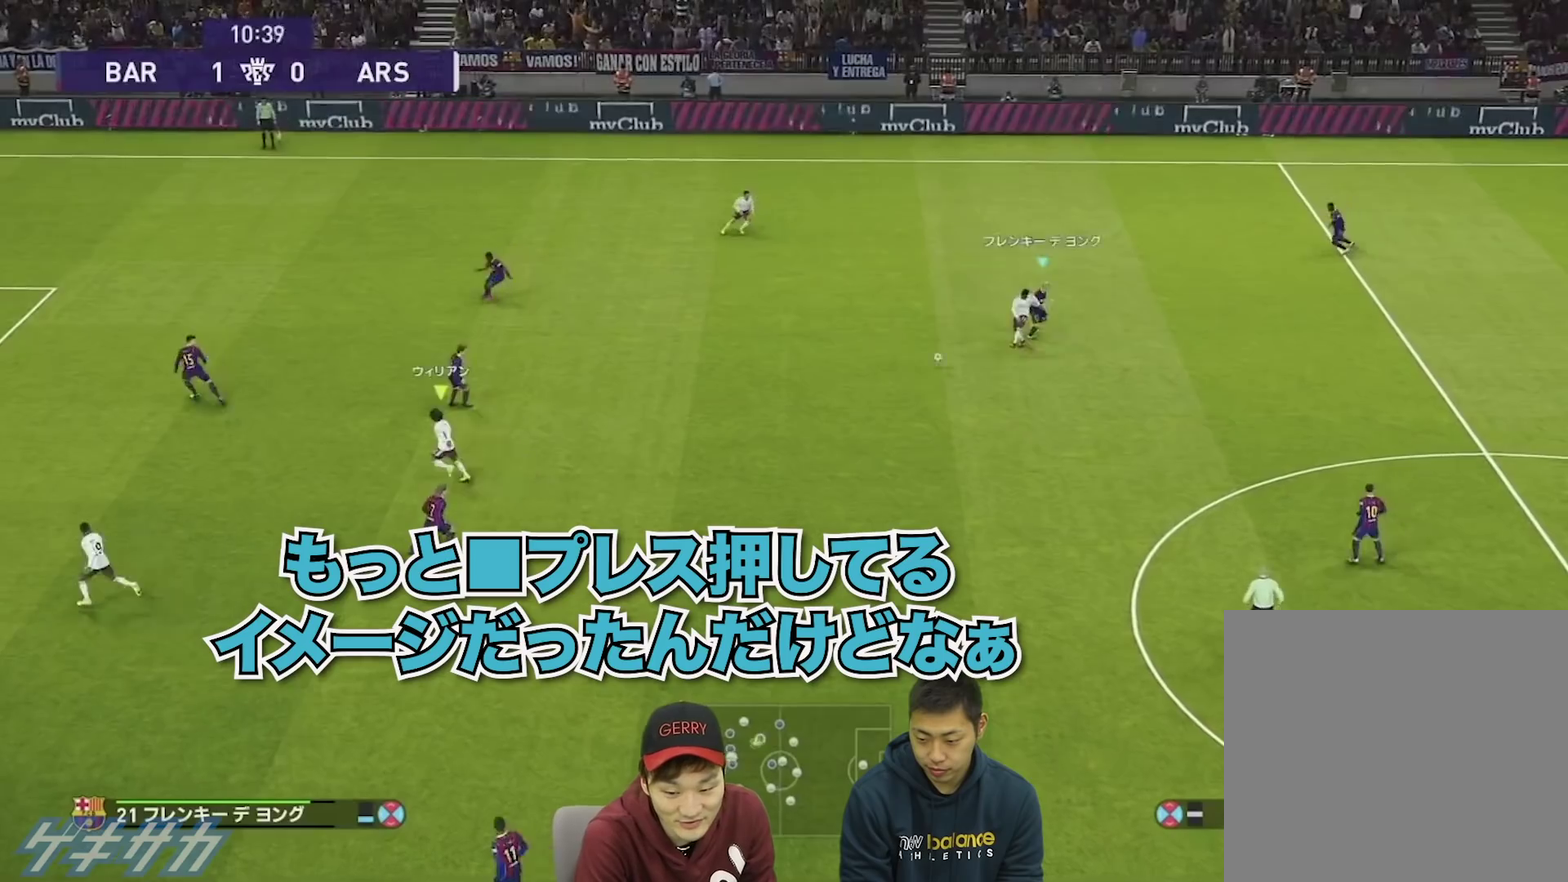
{"dt_ms": 500, "buttons": ["L1", "R1"], "left_stick": "down", "right_stick": "center", "events": [[100, "L1", "up"], [267, "left_stick", "down-right"], [467, "L1", "down"], [467, "left_stick", "down"]]}
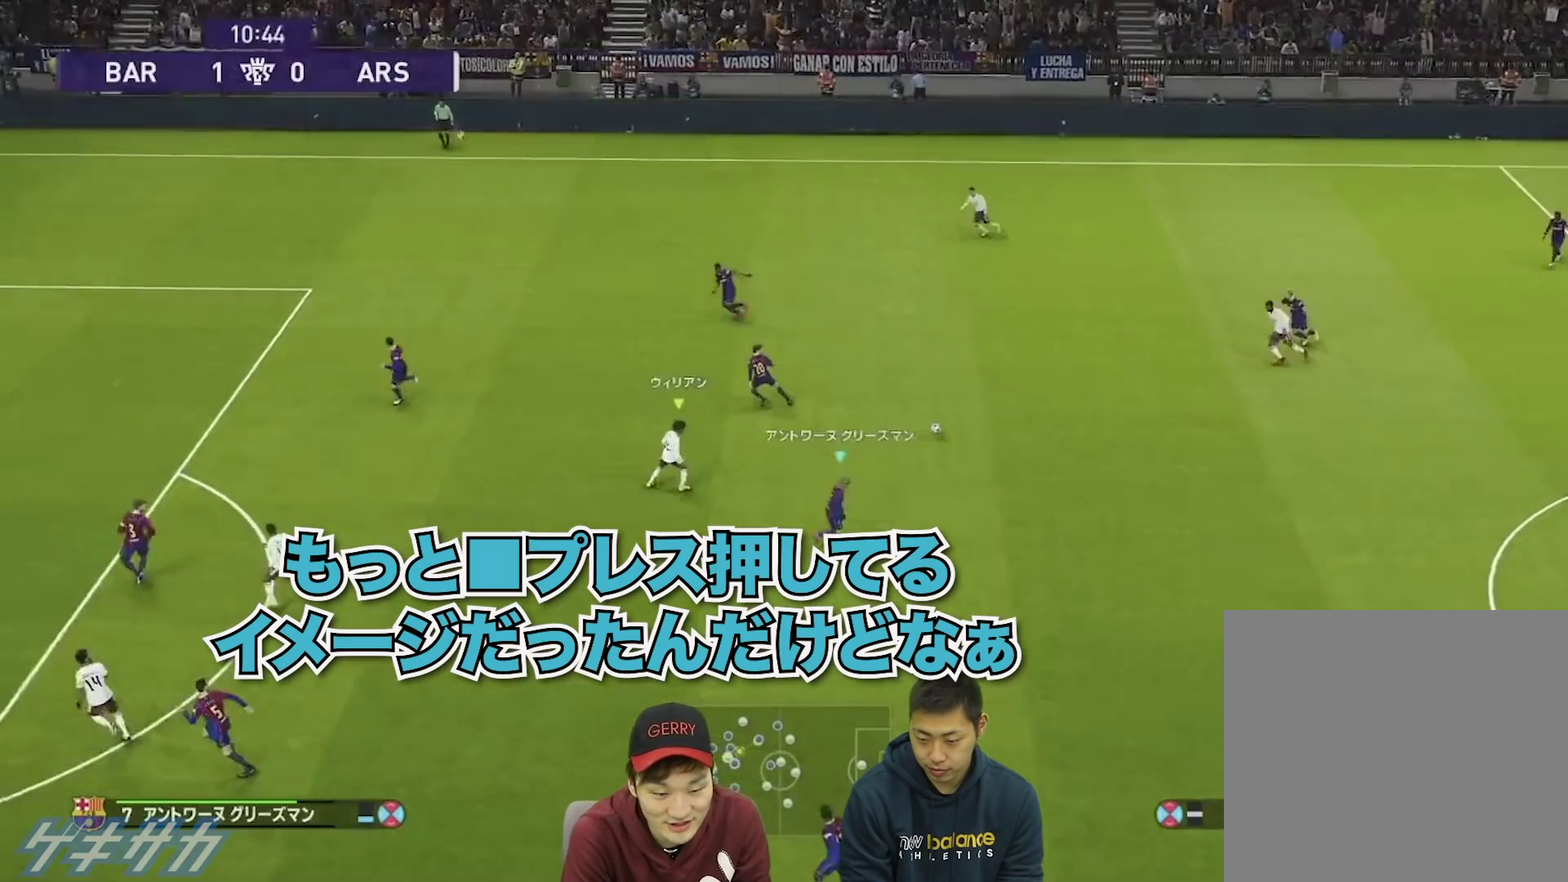
{"dt_ms": 500, "buttons": ["R1"], "left_stick": "down", "right_stick": "center", "events": [[67, "L1", "up"], [367, "L1", "down"], [500, "L1", "up"]]}
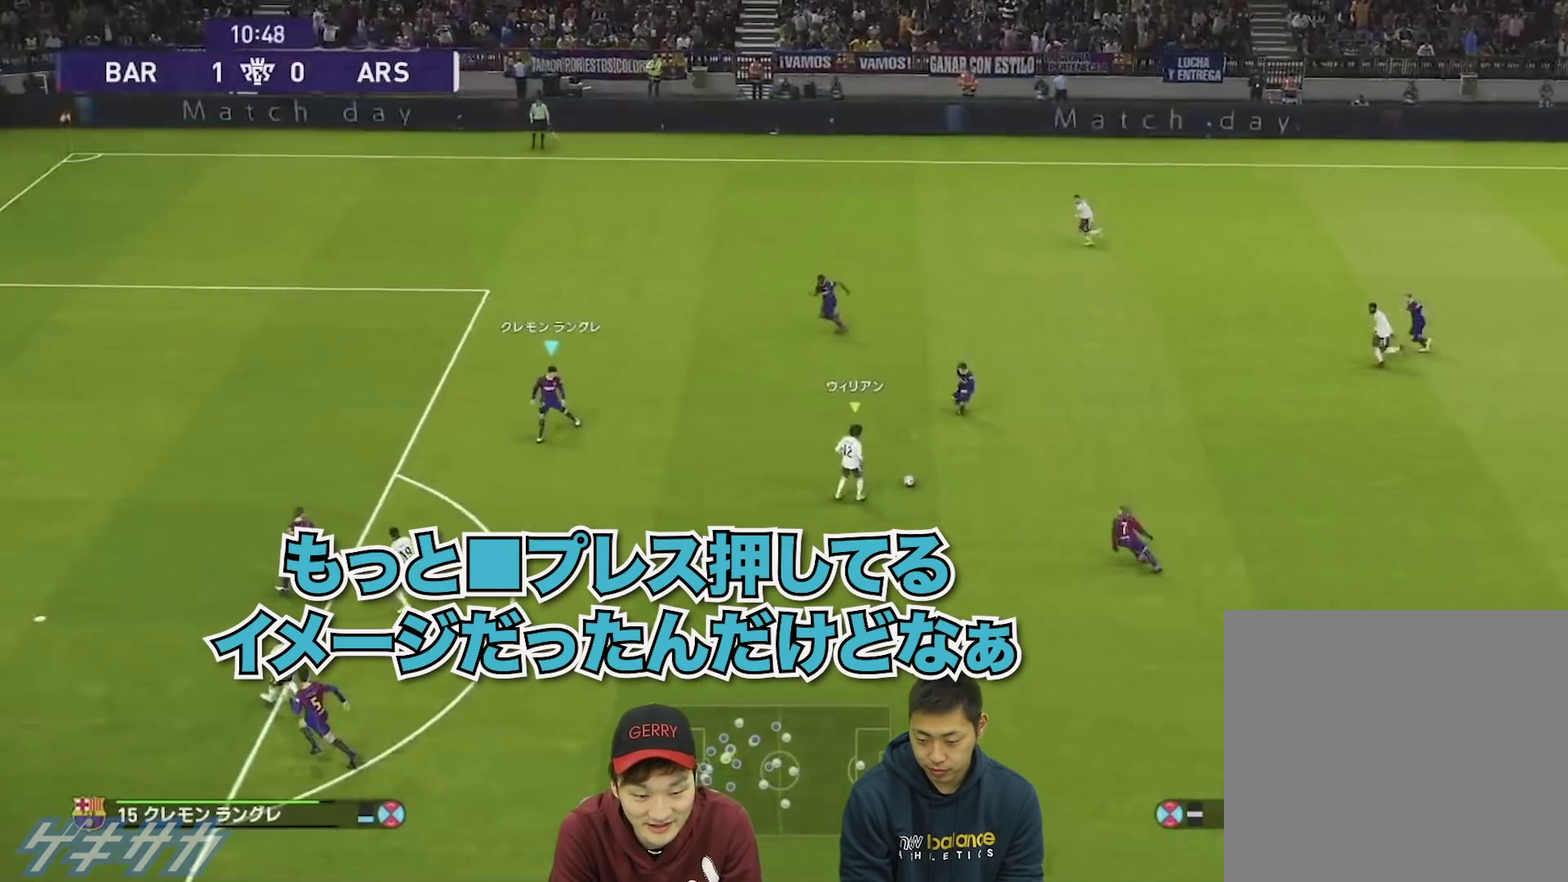
{"dt_ms": 700, "buttons": ["R1"], "left_stick": "down", "right_stick": "center", "events": []}
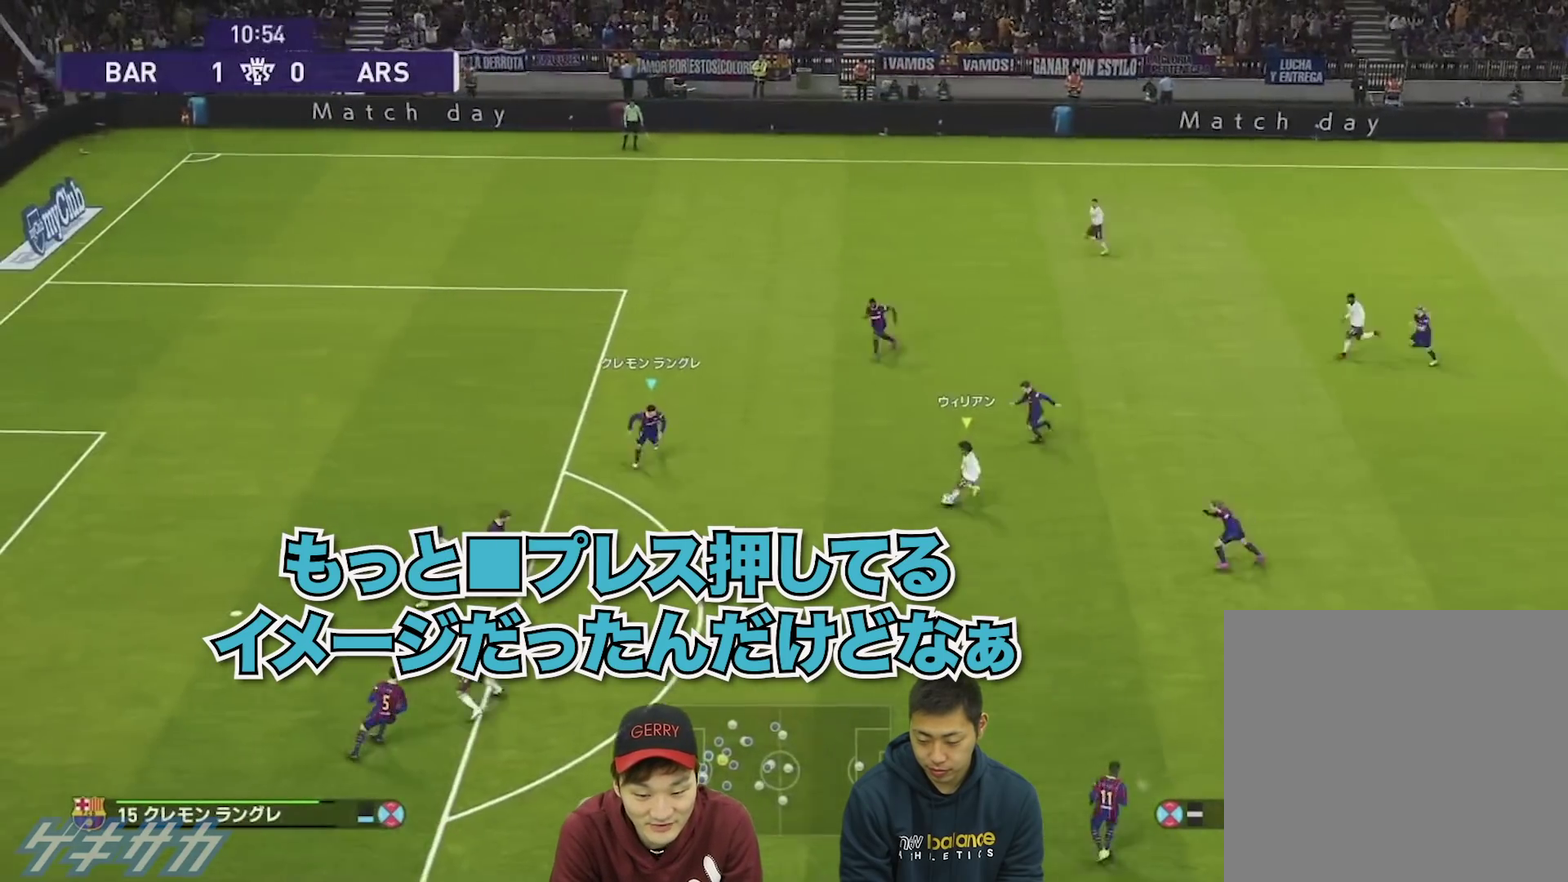
{"dt_ms": 300, "buttons": ["R1"], "left_stick": "down", "right_stick": "center", "events": []}
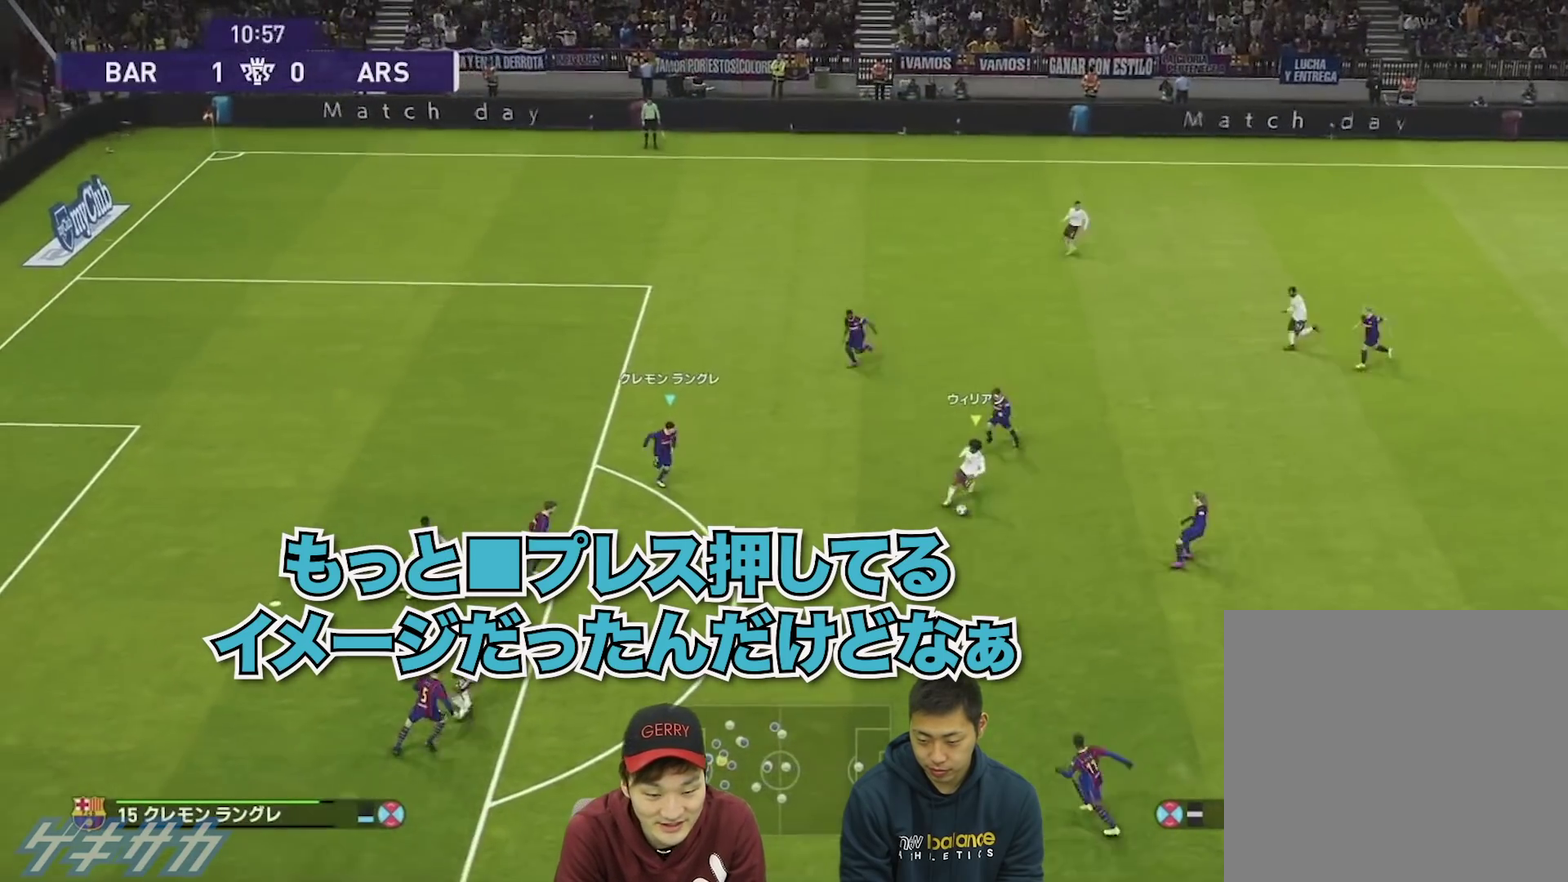
{"dt_ms": 500, "buttons": ["SQUARE", "R1"], "left_stick": "down", "right_stick": "center", "events": [[267, "SQUARE", "down"]]}
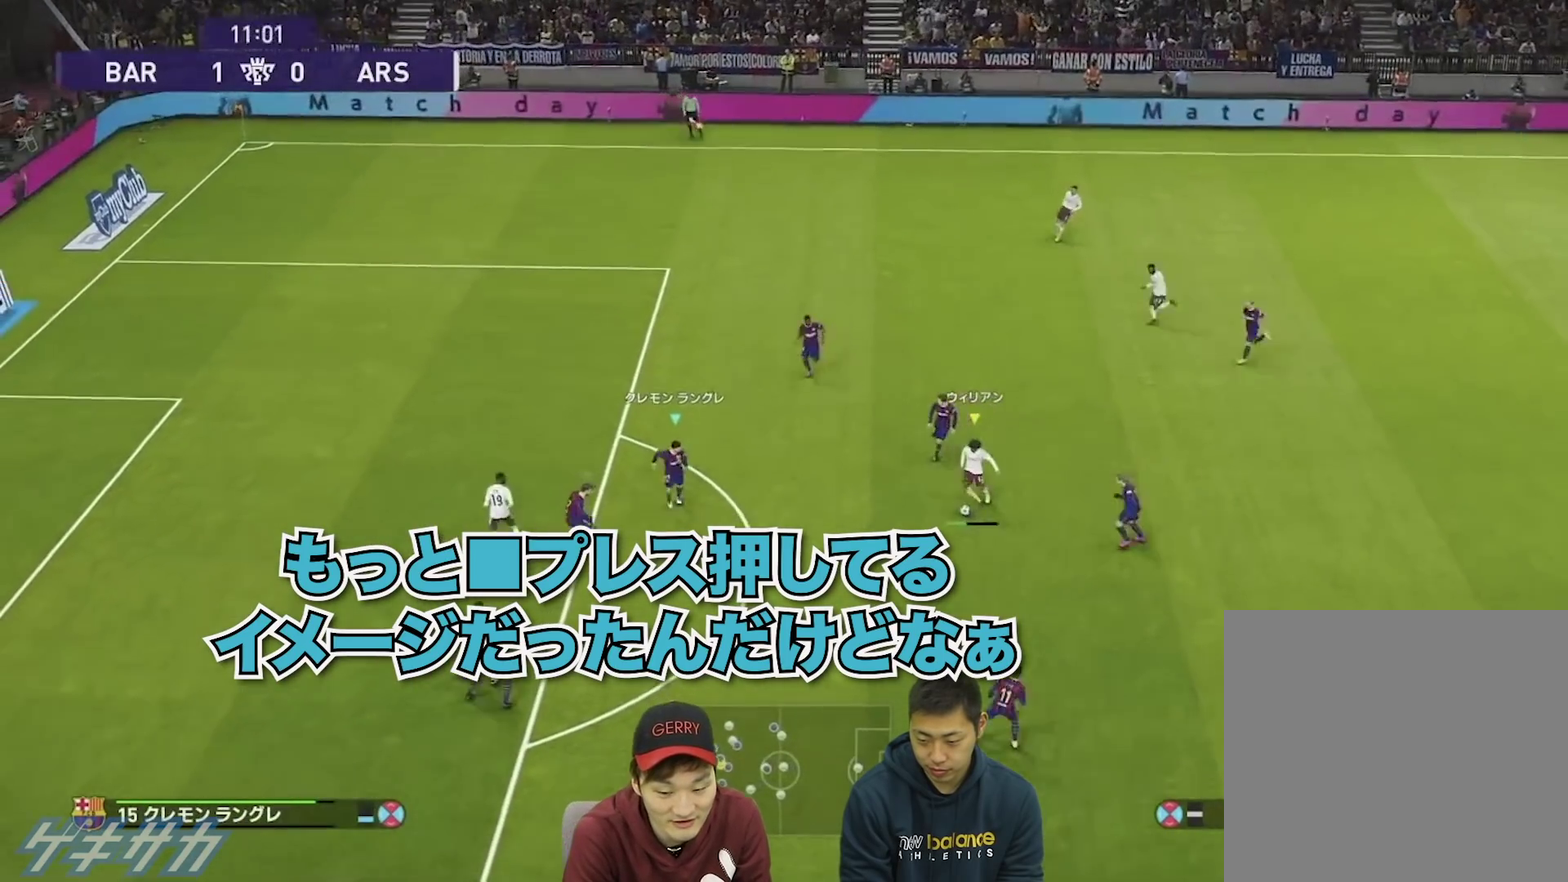
{"dt_ms": 500, "buttons": ["SQUARE", "R1"], "left_stick": "down", "right_stick": "center", "events": []}
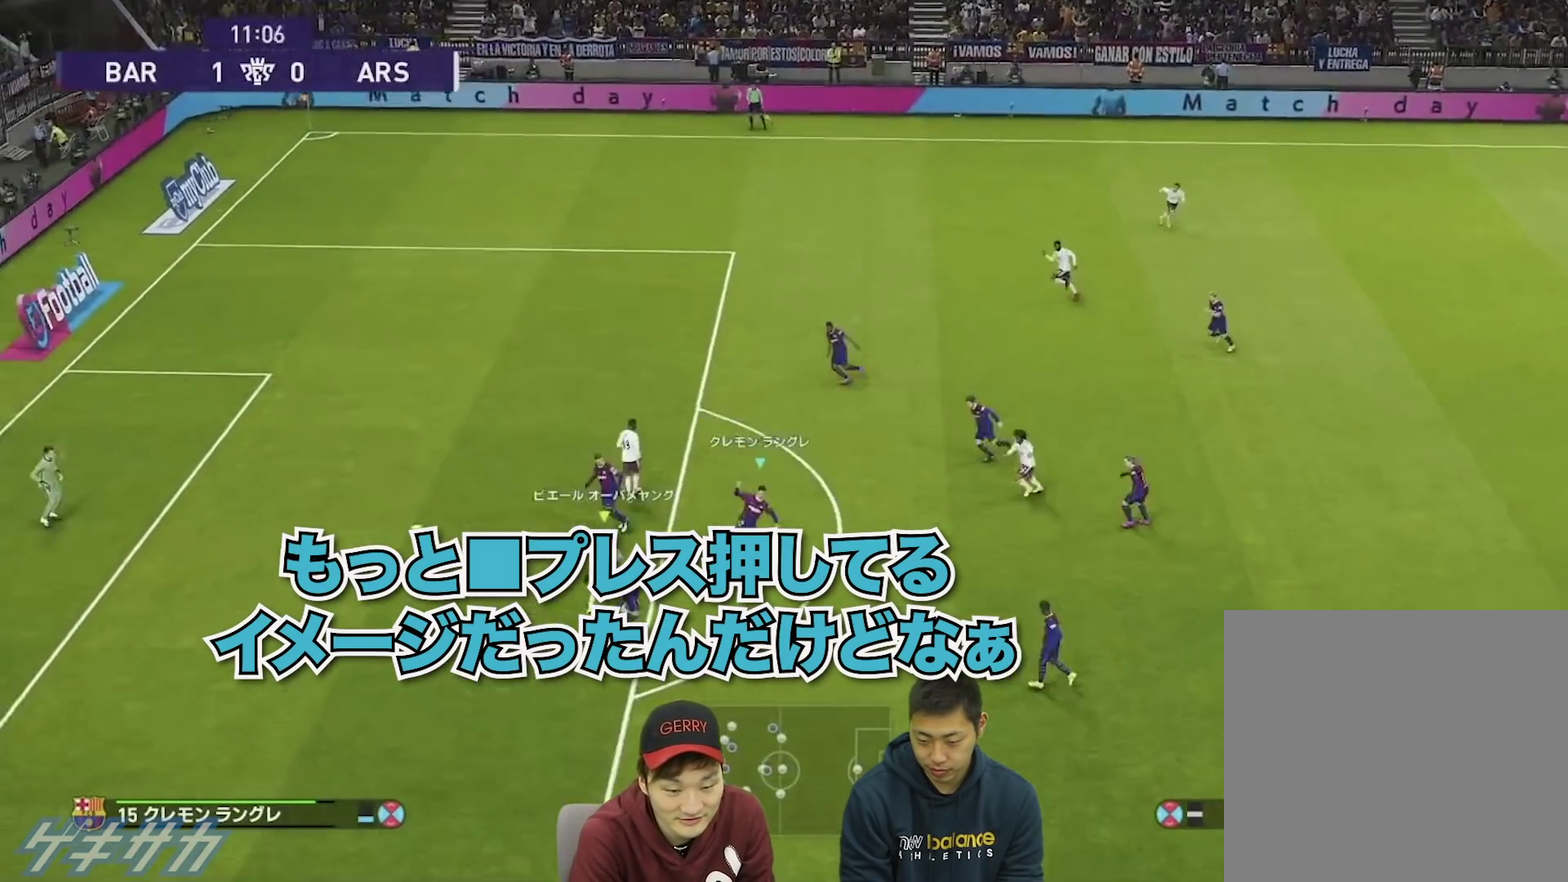
{"dt_ms": 300, "buttons": ["CROSS"], "left_stick": "right", "right_stick": "center", "events": [[167, "SQUARE", "up"], [167, "left_stick", "down-right"], [267, "R1", "up"], [267, "left_stick", "right"], [300, "CROSS", "down"]]}
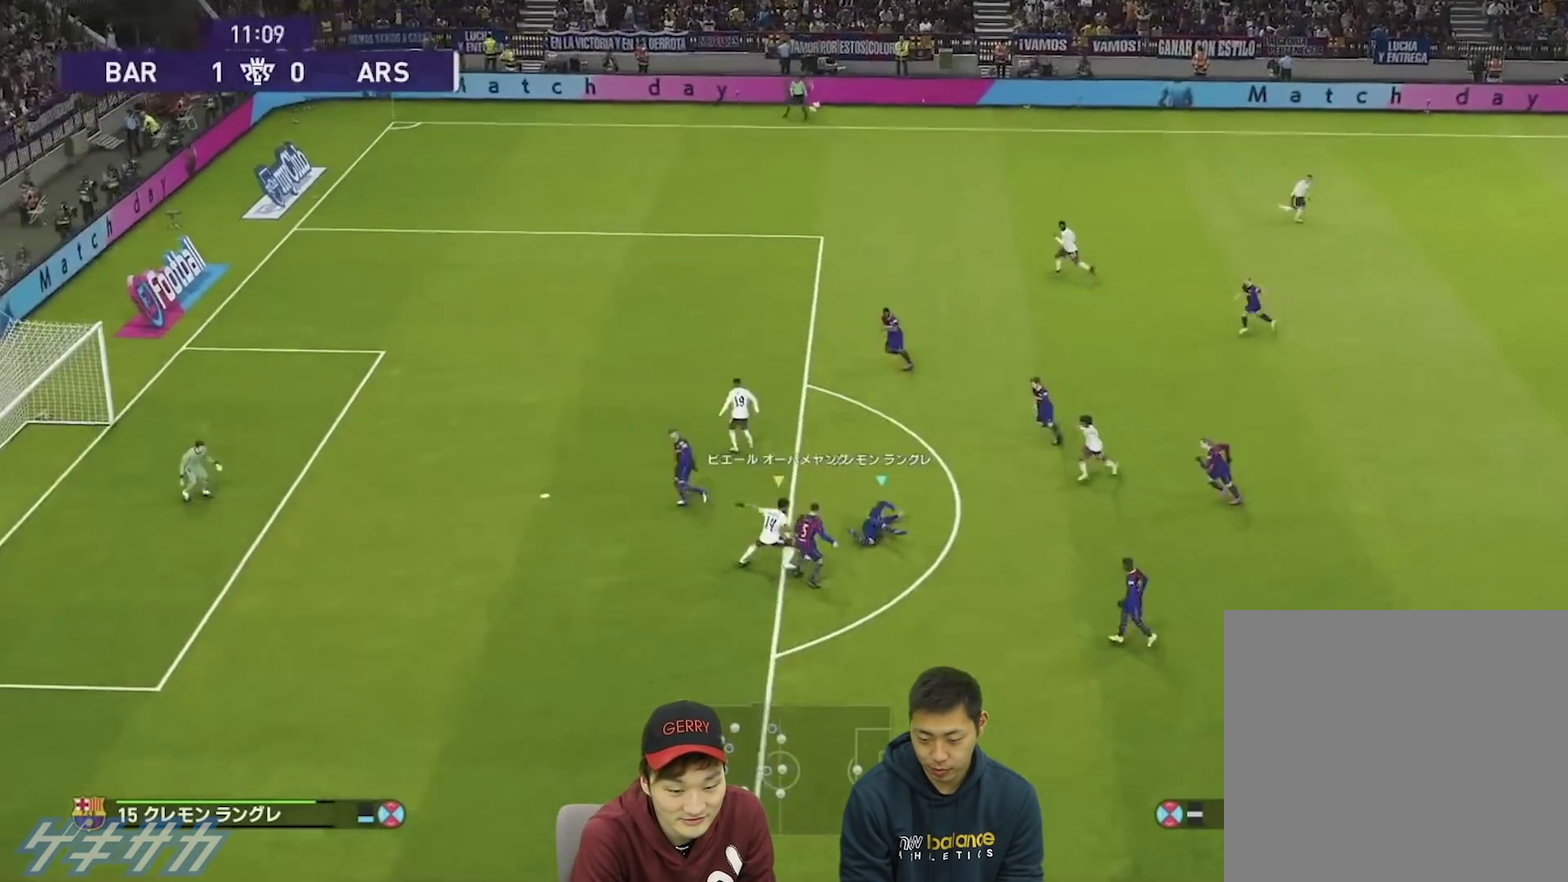
{"dt_ms": 700, "buttons": [], "left_stick": "right", "right_stick": "center", "events": [[167, "CROSS", "up"]]}
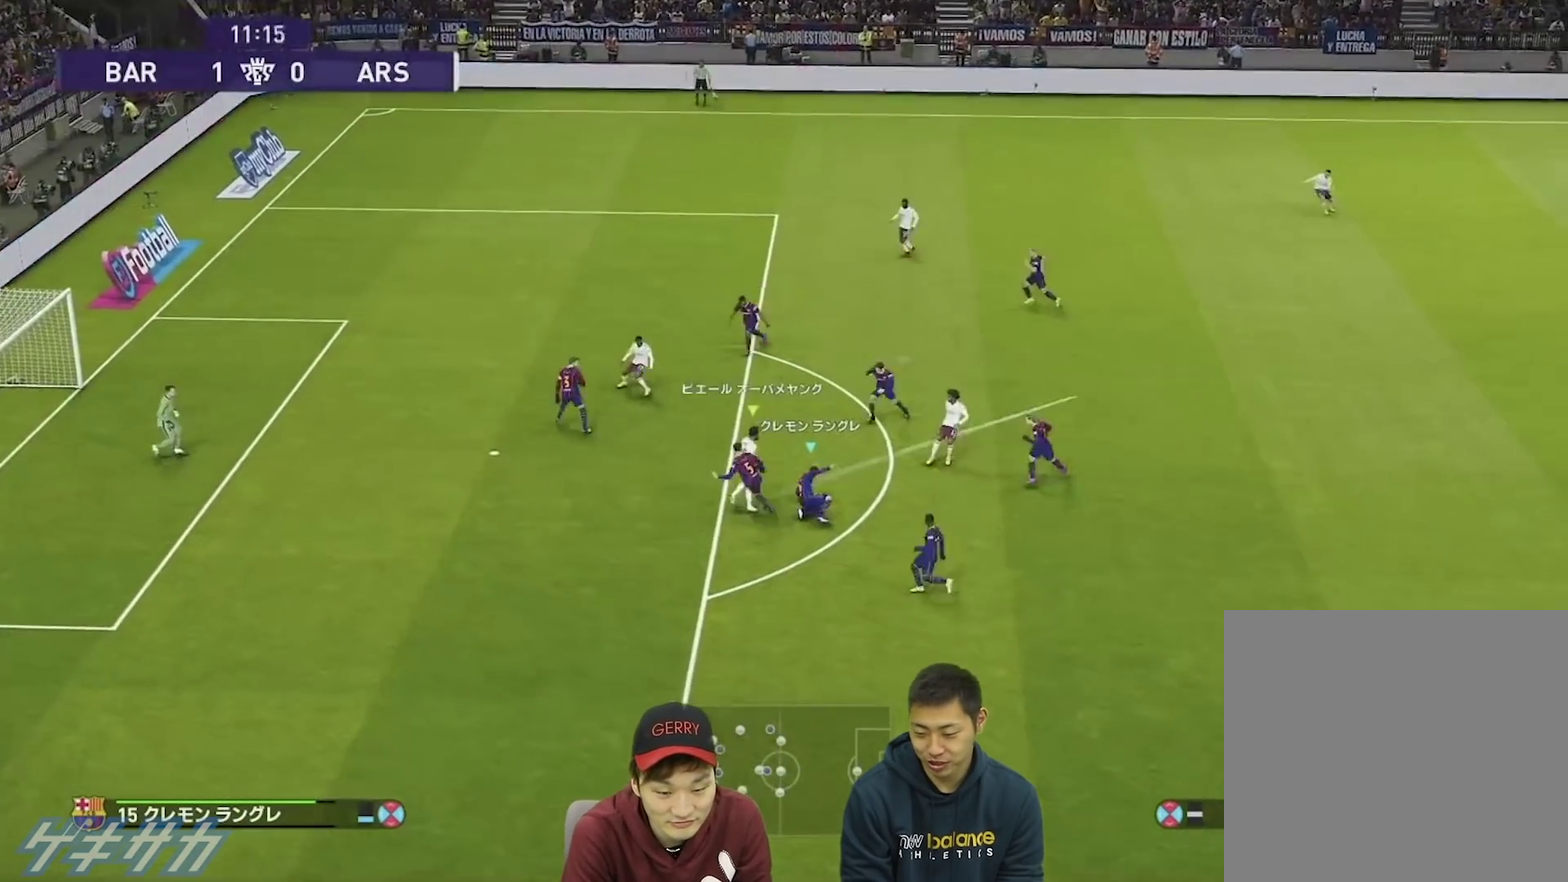
{"dt_ms": 700, "buttons": [], "left_stick": "right", "right_stick": "center", "events": [[67, "CROSS", "down"], [267, "CROSS", "up"]]}